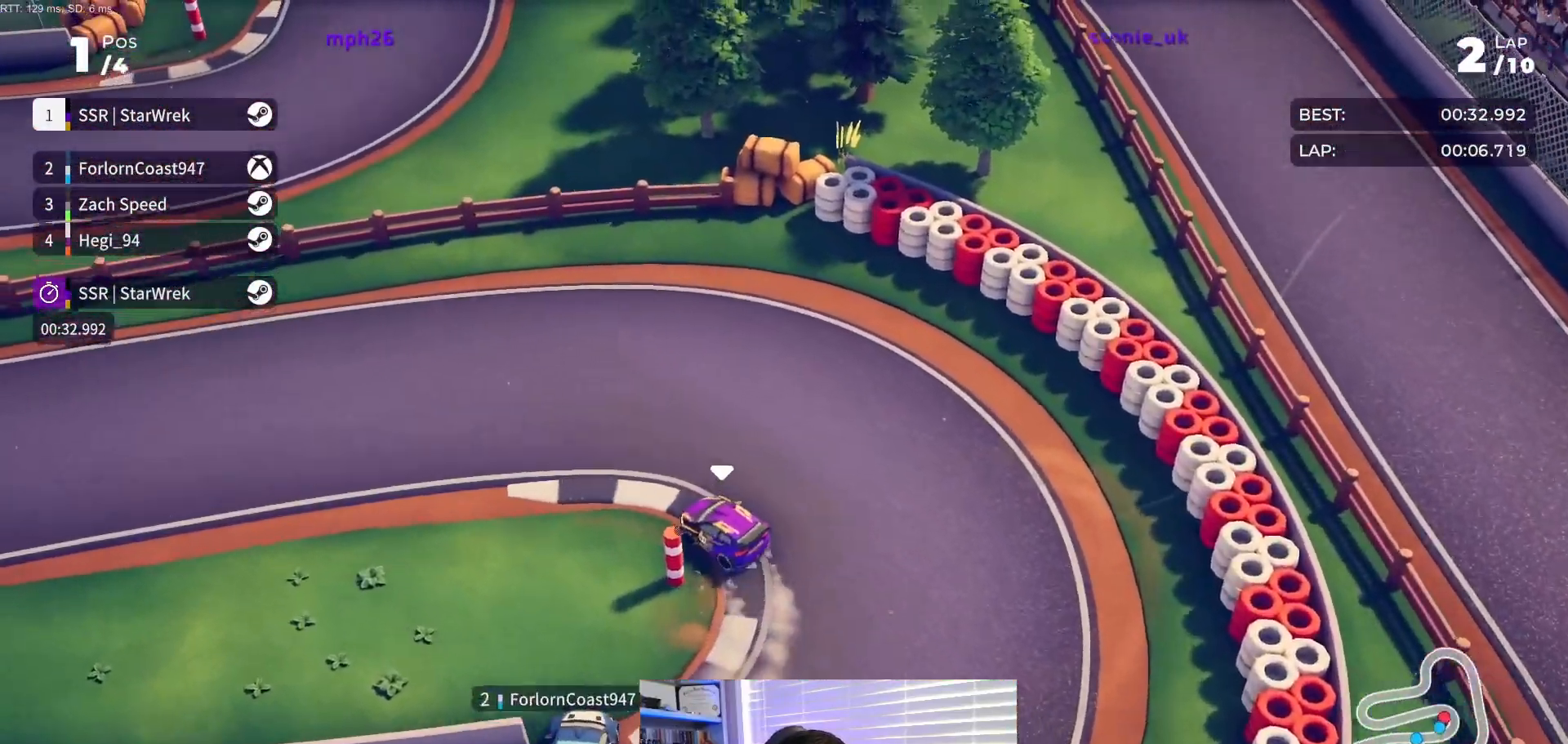
Gameplay with a controller (Xbox layout); each line is a JSON object with the inputs held at the frame after it. "events" lists button and stick changes between this image and that frame as [ms after this image, input, new state], when the widget could be followed in between. Not read: left_stick right_stick.
{"buttons": ["R2", "DPAD_LEFT"], "events": [[250, "DPAD_LEFT", "up"], [450, "DPAD_LEFT", "down"]]}
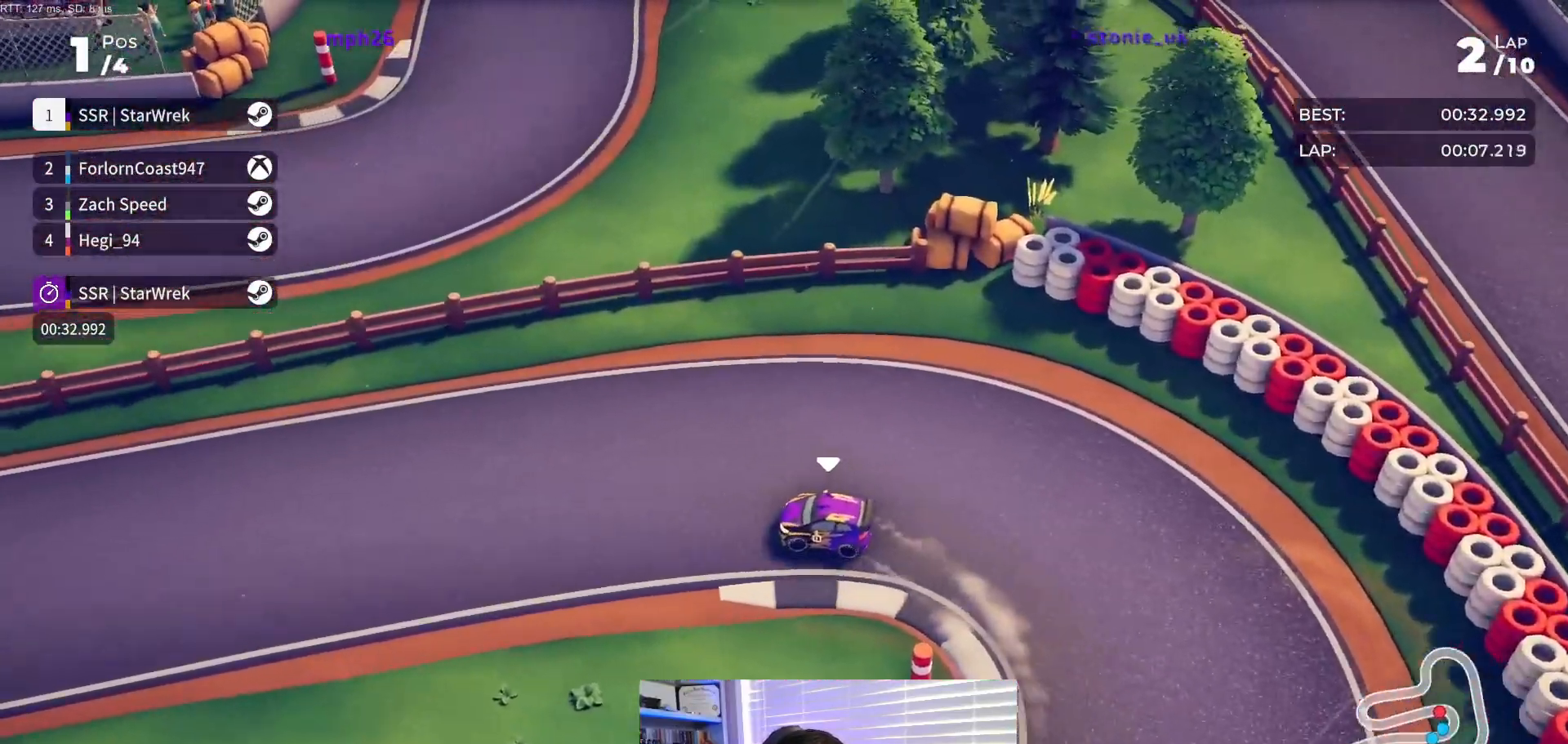
{"buttons": ["R2"], "events": [[100, "DPAD_LEFT", "up"], [233, "DPAD_LEFT", "down"], [367, "DPAD_LEFT", "up"]]}
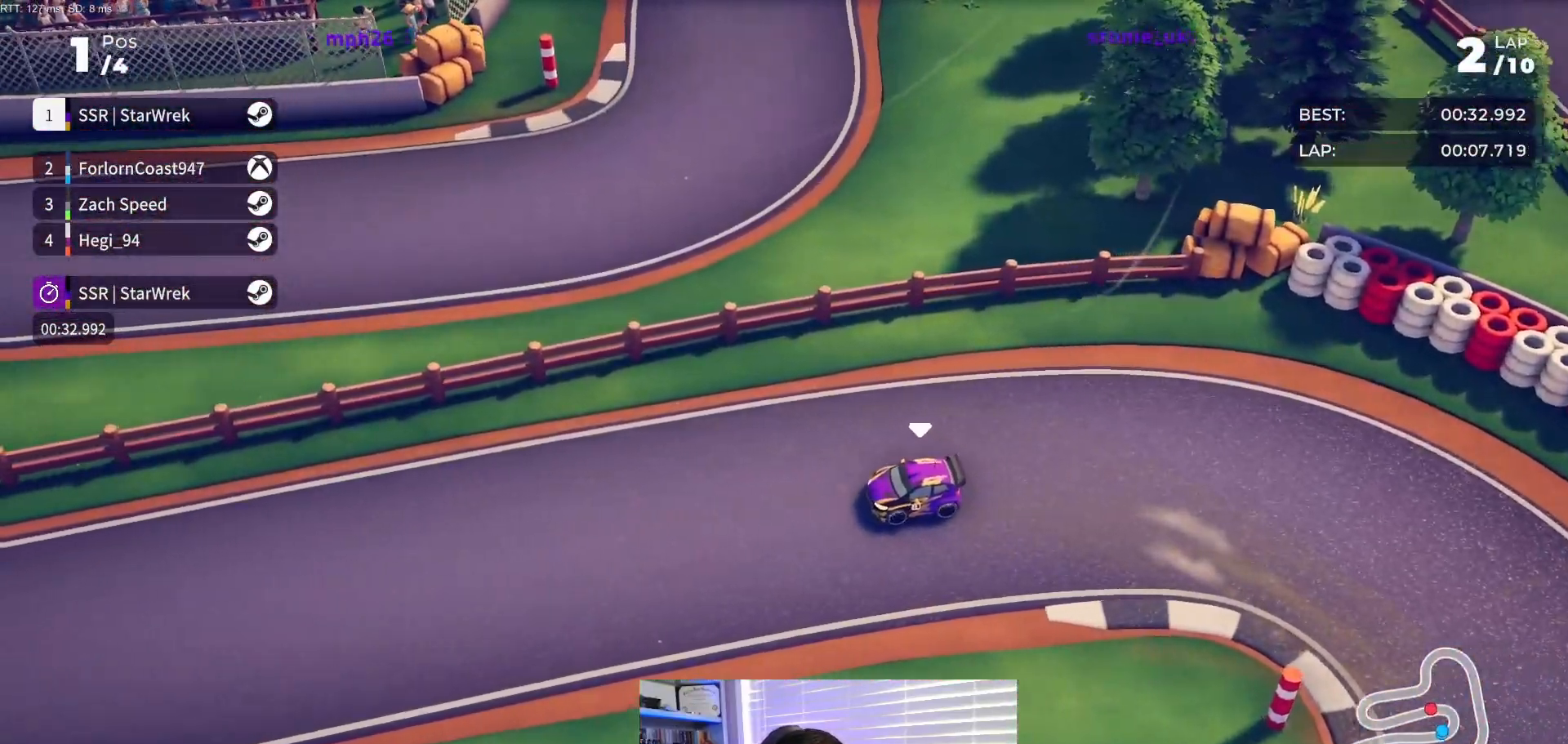
{"buttons": ["R2"], "events": [[33, "DPAD_LEFT", "down"], [200, "DPAD_LEFT", "up"], [317, "DPAD_LEFT", "down"], [467, "DPAD_LEFT", "up"]]}
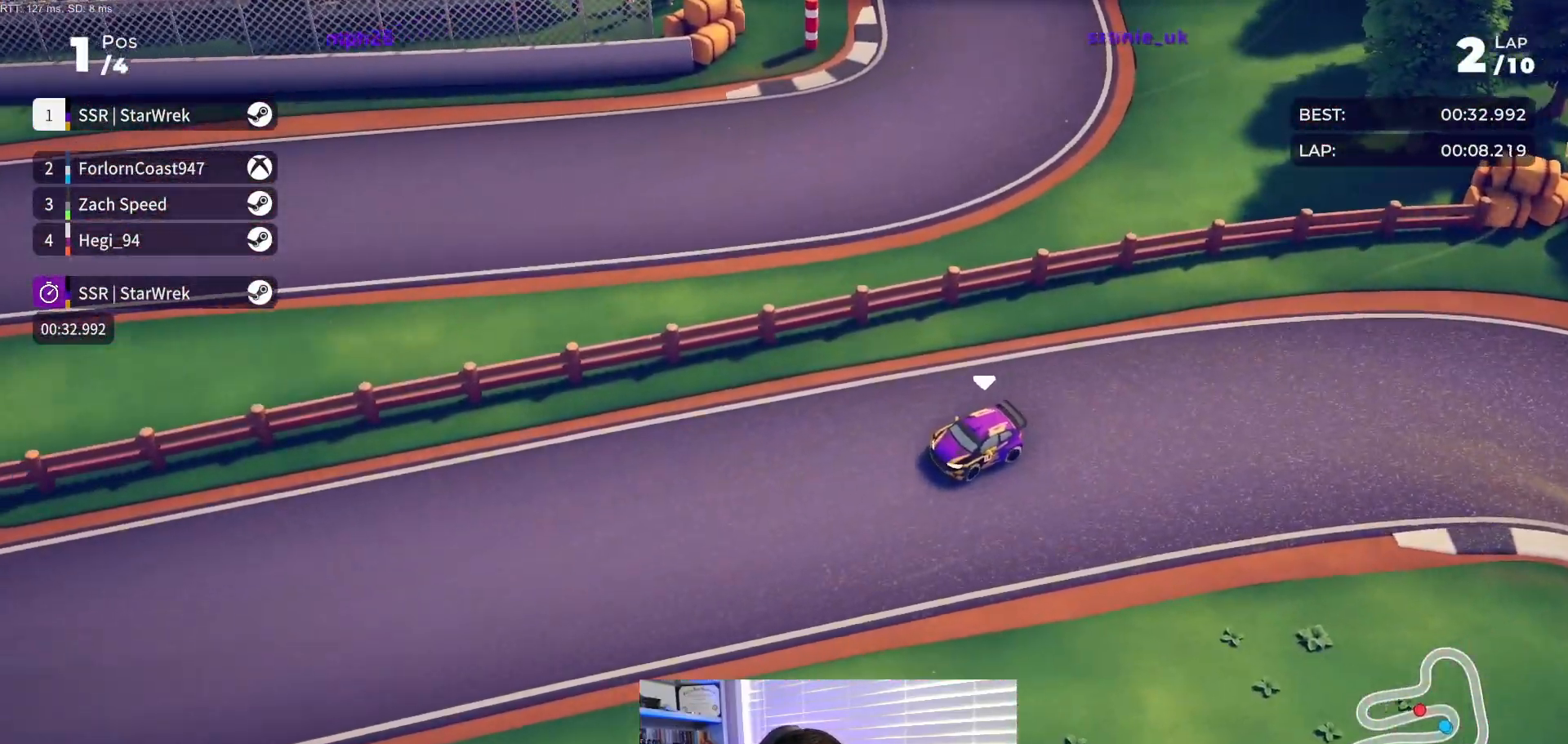
{"buttons": ["R2"], "events": []}
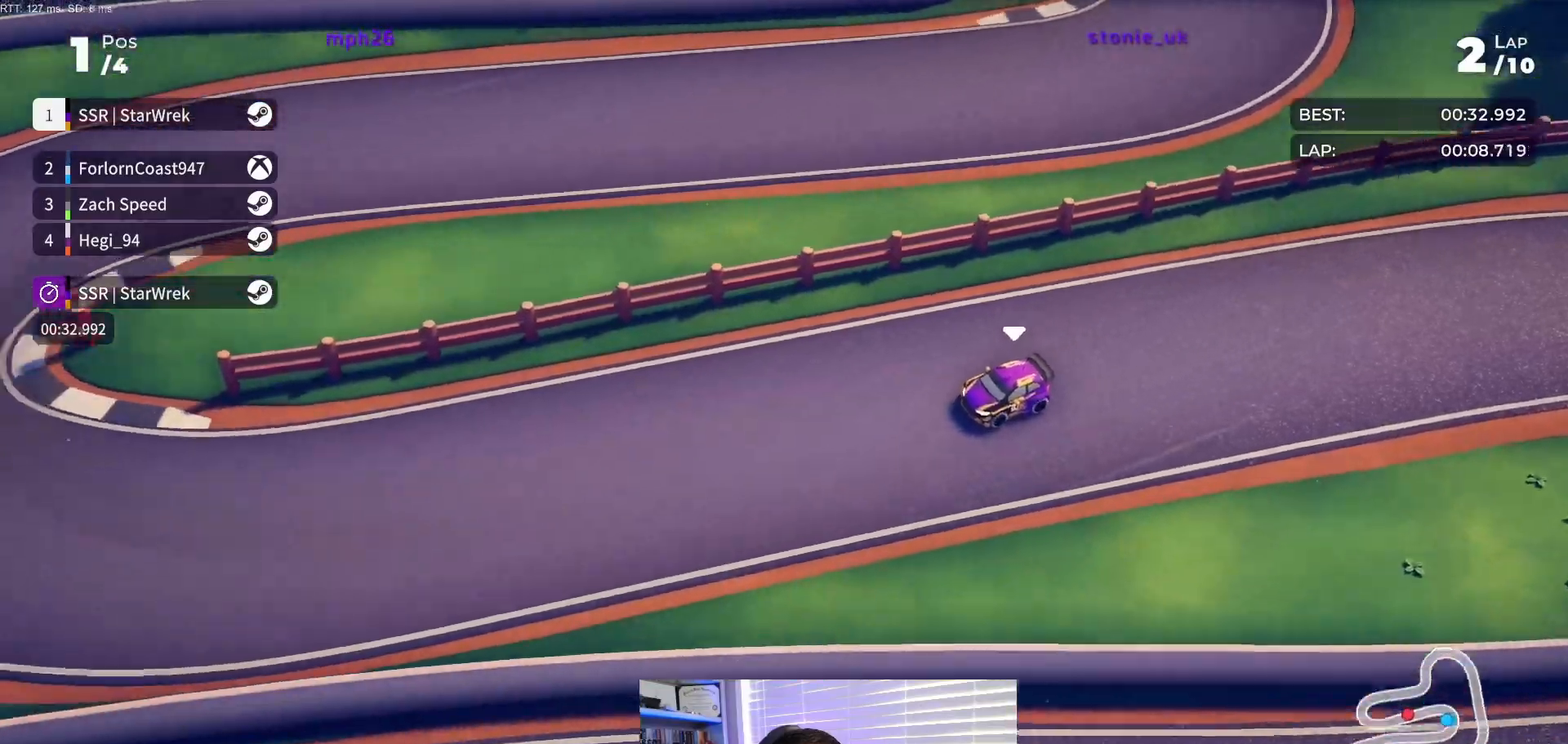
{"buttons": ["DPAD_RIGHT"], "events": [[333, "DPAD_RIGHT", "down"], [483, "R2", "up"]]}
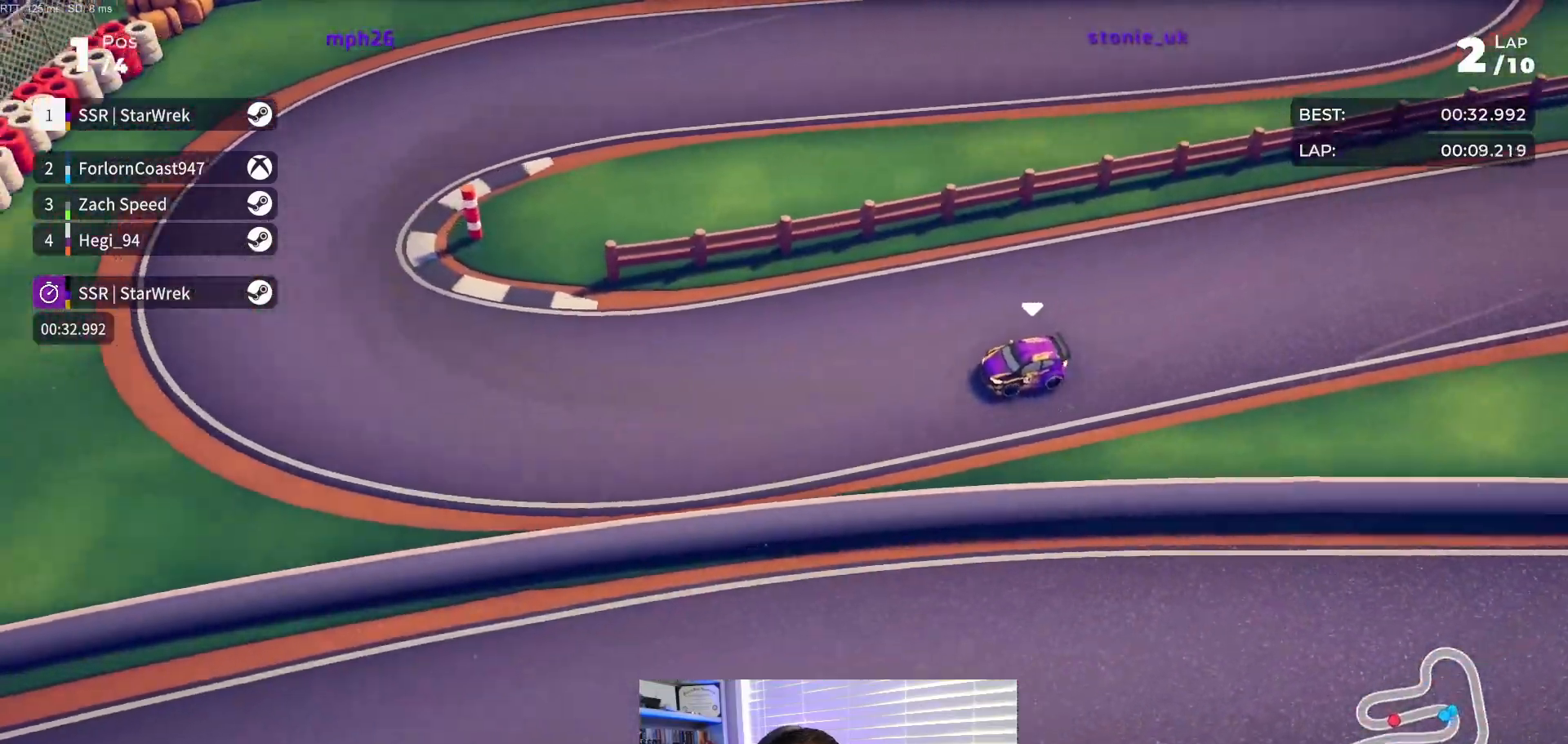
{"buttons": ["R2", "DPAD_RIGHT"], "events": [[100, "L2", "down"], [383, "L2", "up"], [383, "R2", "down"]]}
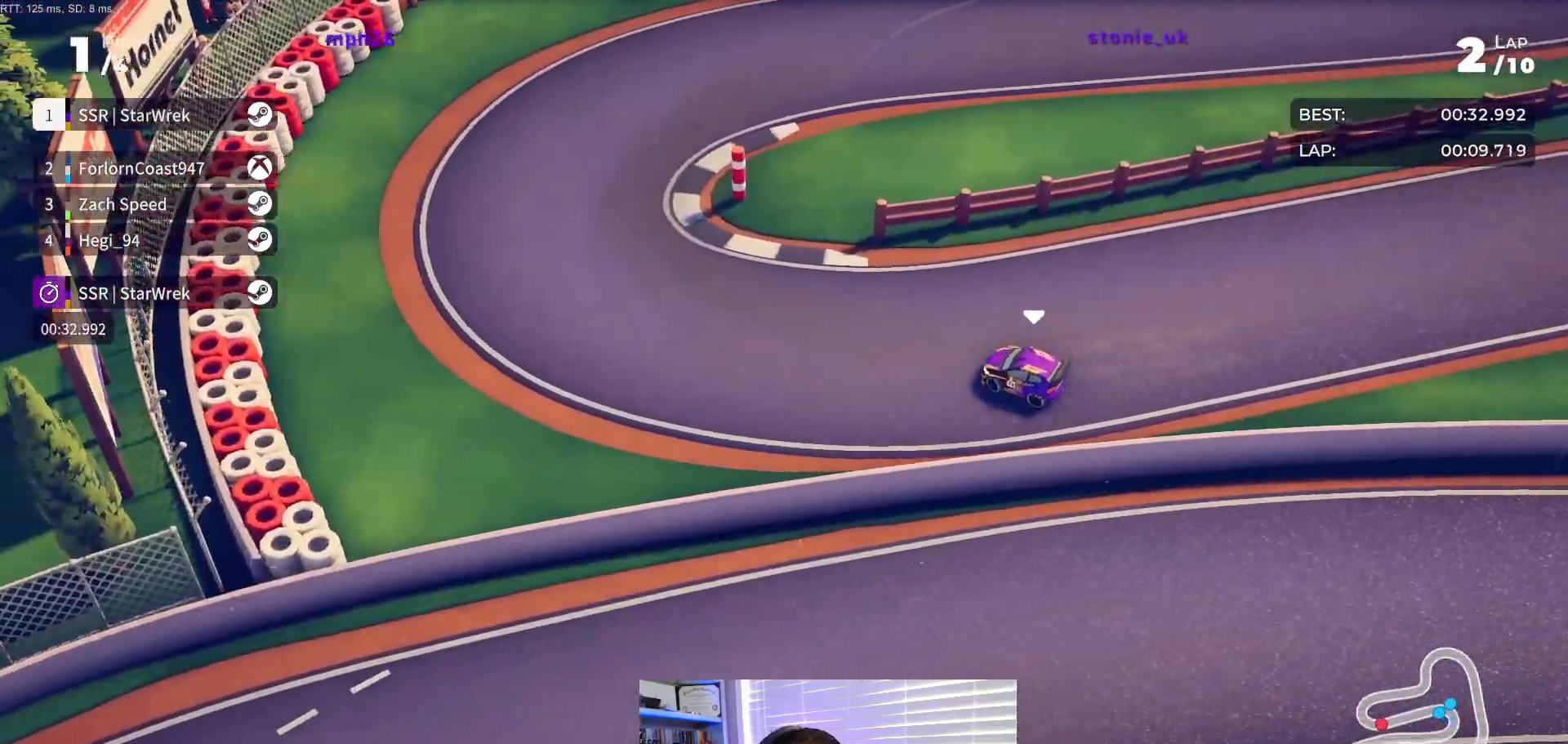
{"buttons": ["R2", "DPAD_RIGHT"], "events": []}
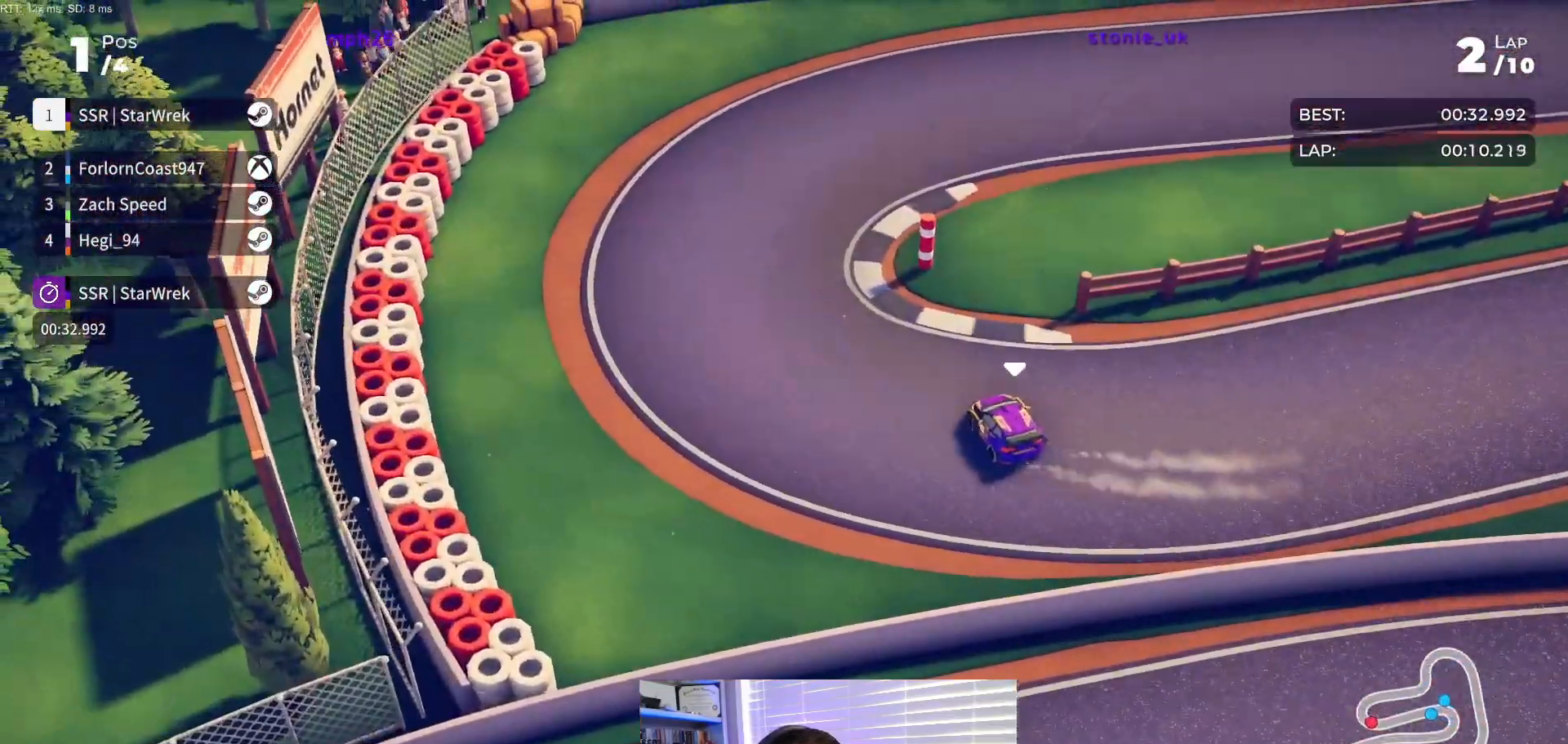
{"buttons": ["R2", "DPAD_RIGHT"], "events": [[300, "DPAD_RIGHT", "up"], [383, "DPAD_RIGHT", "down"]]}
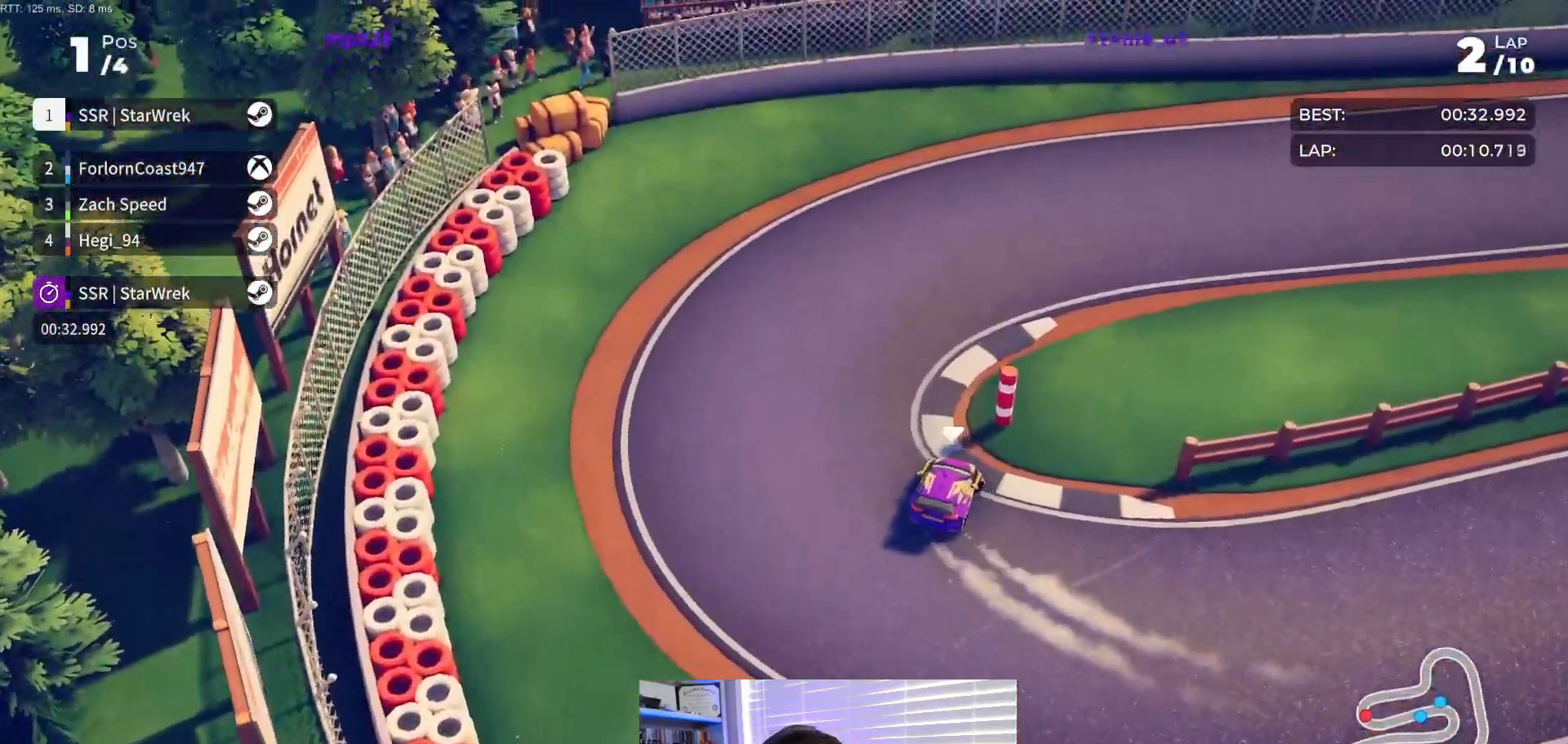
{"buttons": ["R2", "DPAD_RIGHT"], "events": [[250, "DPAD_RIGHT", "up"], [417, "DPAD_RIGHT", "down"]]}
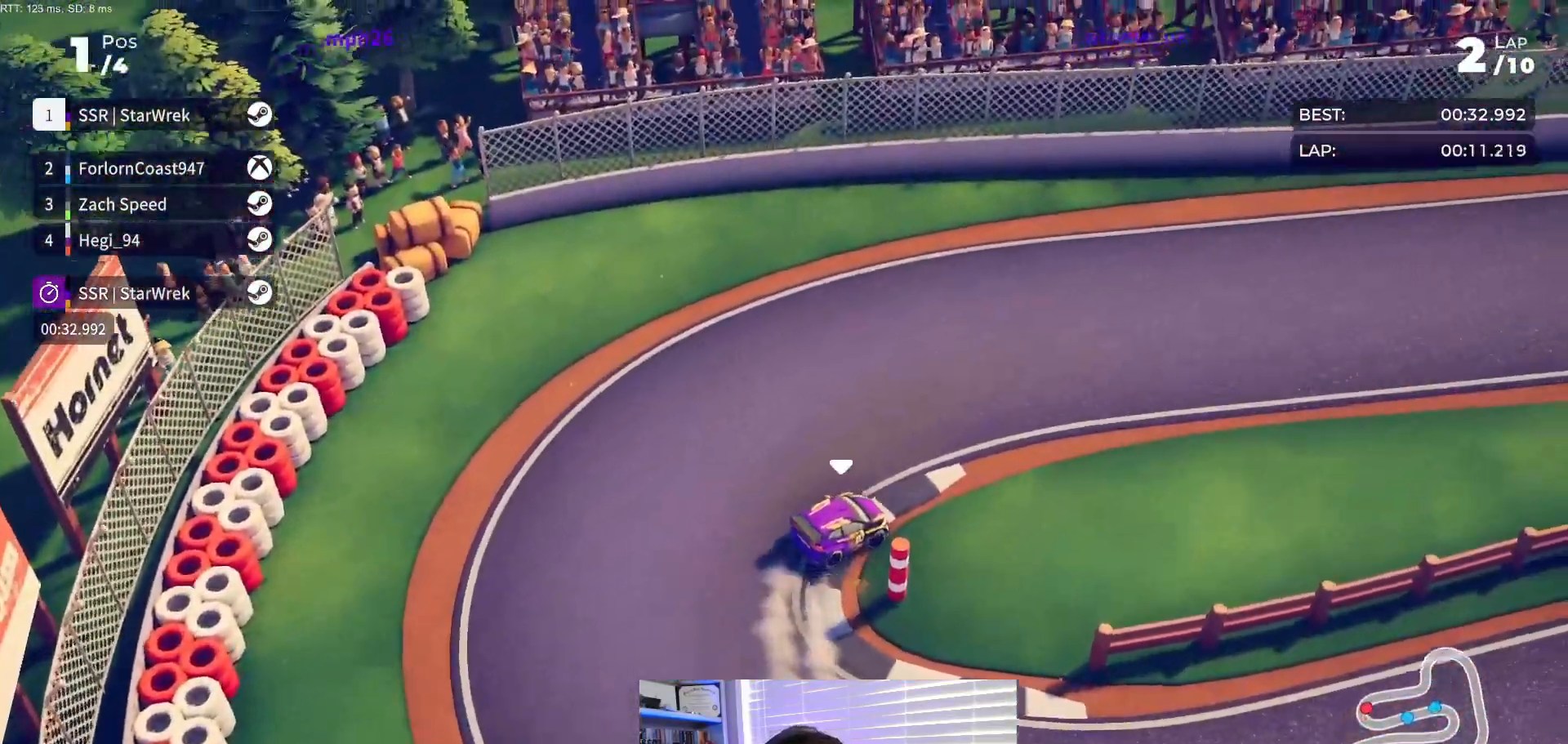
{"buttons": ["R2"], "events": [[50, "DPAD_RIGHT", "up"], [133, "DPAD_RIGHT", "down"], [267, "DPAD_RIGHT", "up"]]}
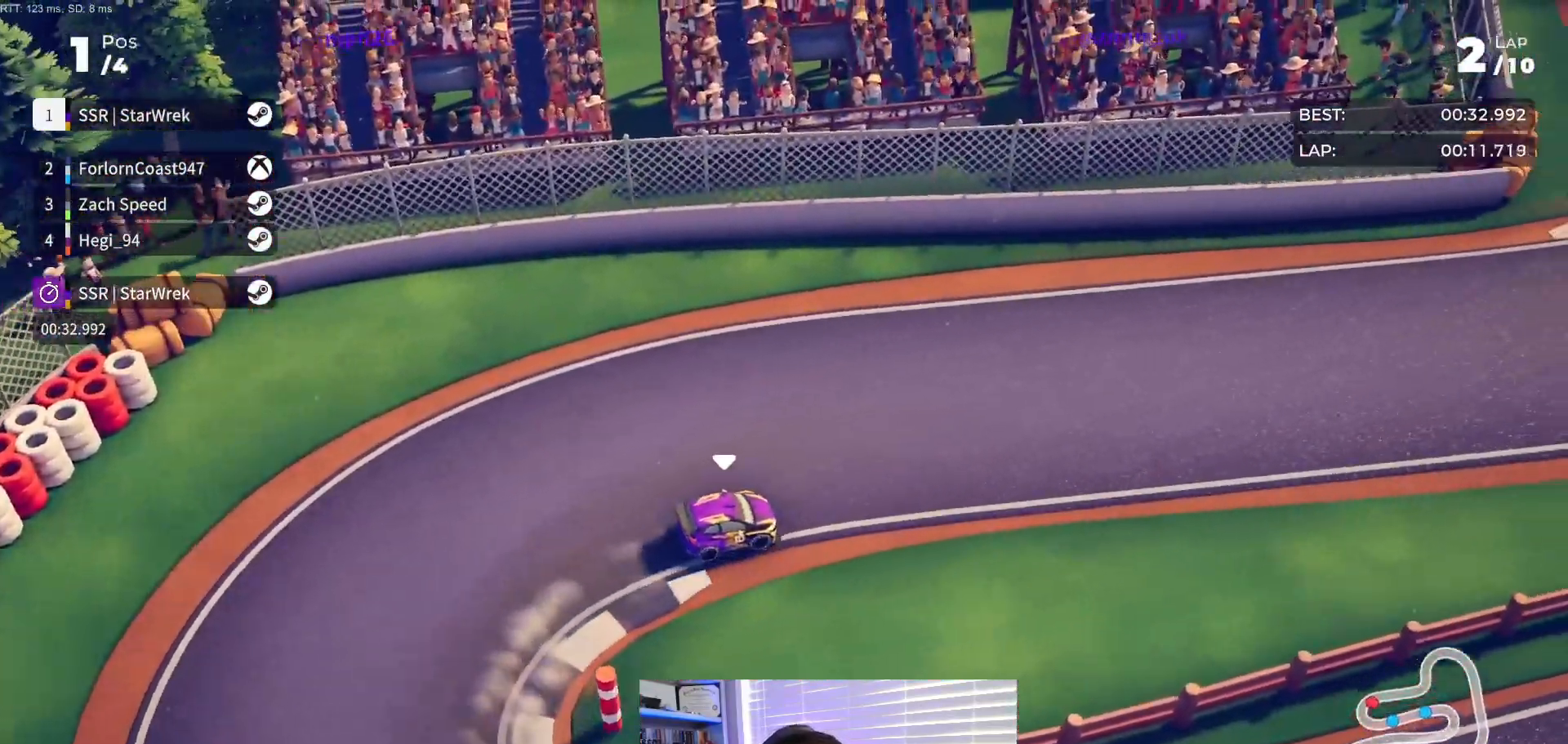
{"buttons": ["R2", "DPAD_RIGHT"], "events": [[233, "DPAD_RIGHT", "down"], [300, "DPAD_RIGHT", "up"], [467, "DPAD_RIGHT", "down"]]}
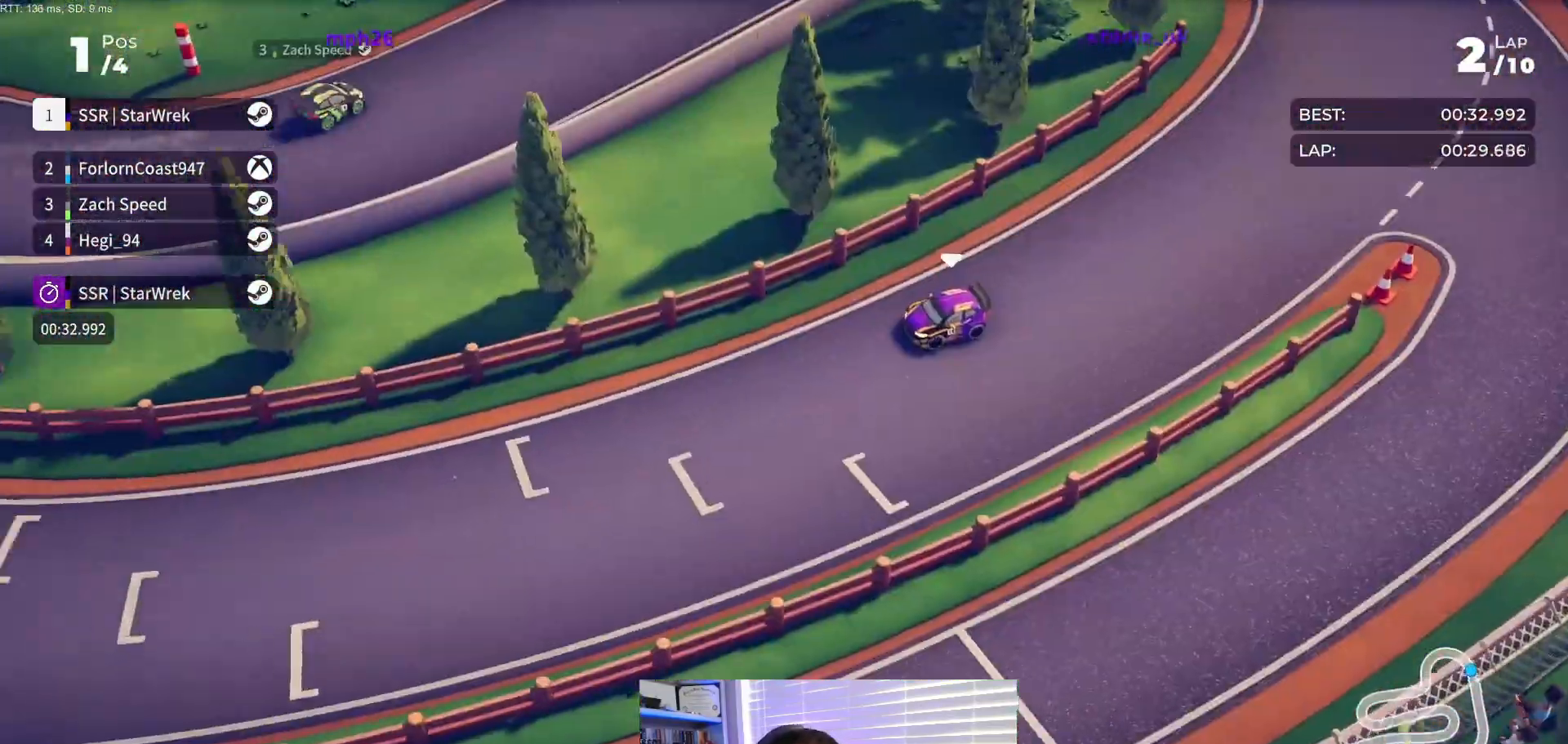
{"buttons": ["R2"], "events": [[50, "DPAD_RIGHT", "up"], [183, "DPAD_RIGHT", "down"], [283, "DPAD_RIGHT", "up"], [433, "DPAD_RIGHT", "down"], [467, "DPAD_RIGHT", "up"]]}
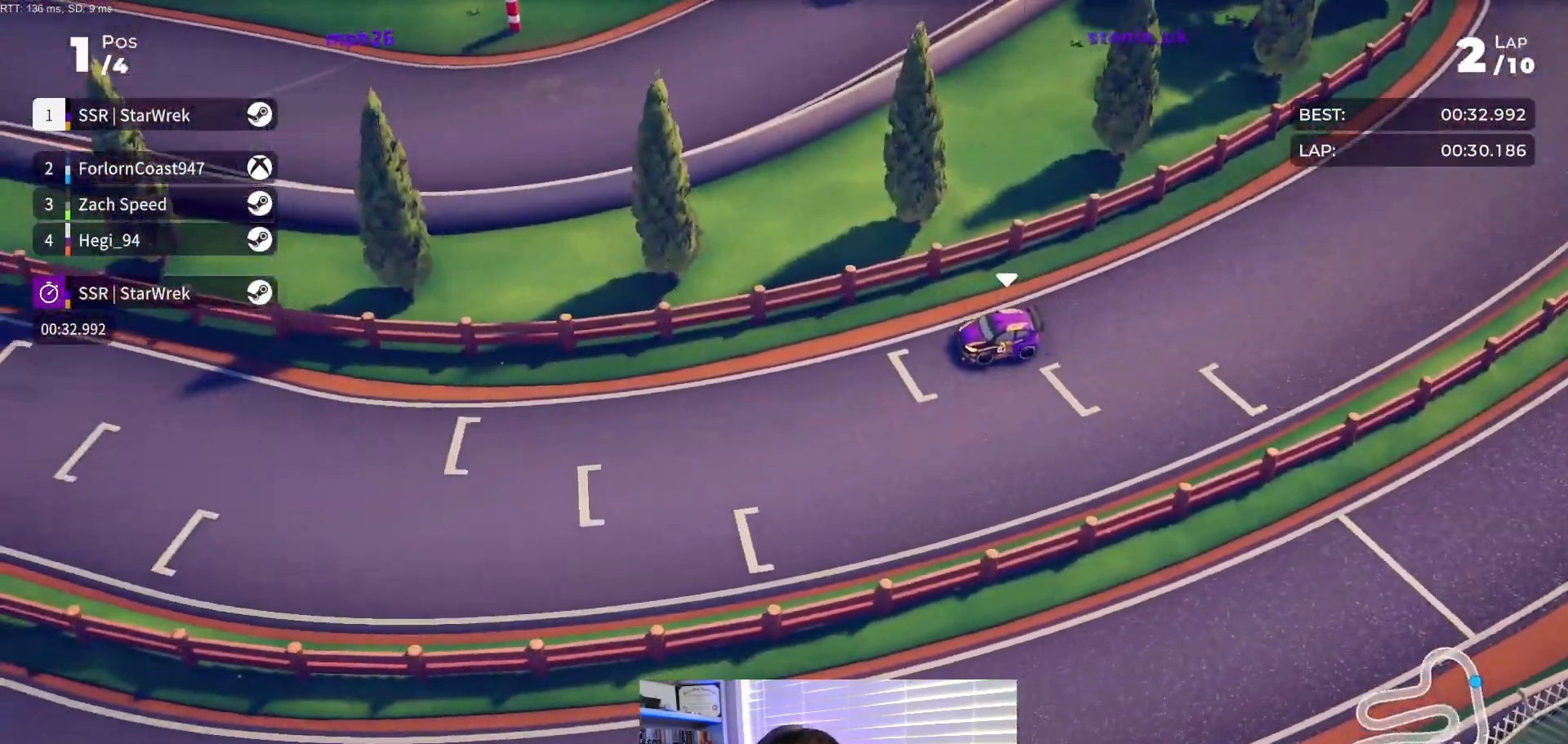
{"buttons": ["R2"], "events": [[133, "DPAD_RIGHT", "down"], [267, "DPAD_RIGHT", "up"], [400, "DPAD_RIGHT", "down"], [500, "DPAD_RIGHT", "up"]]}
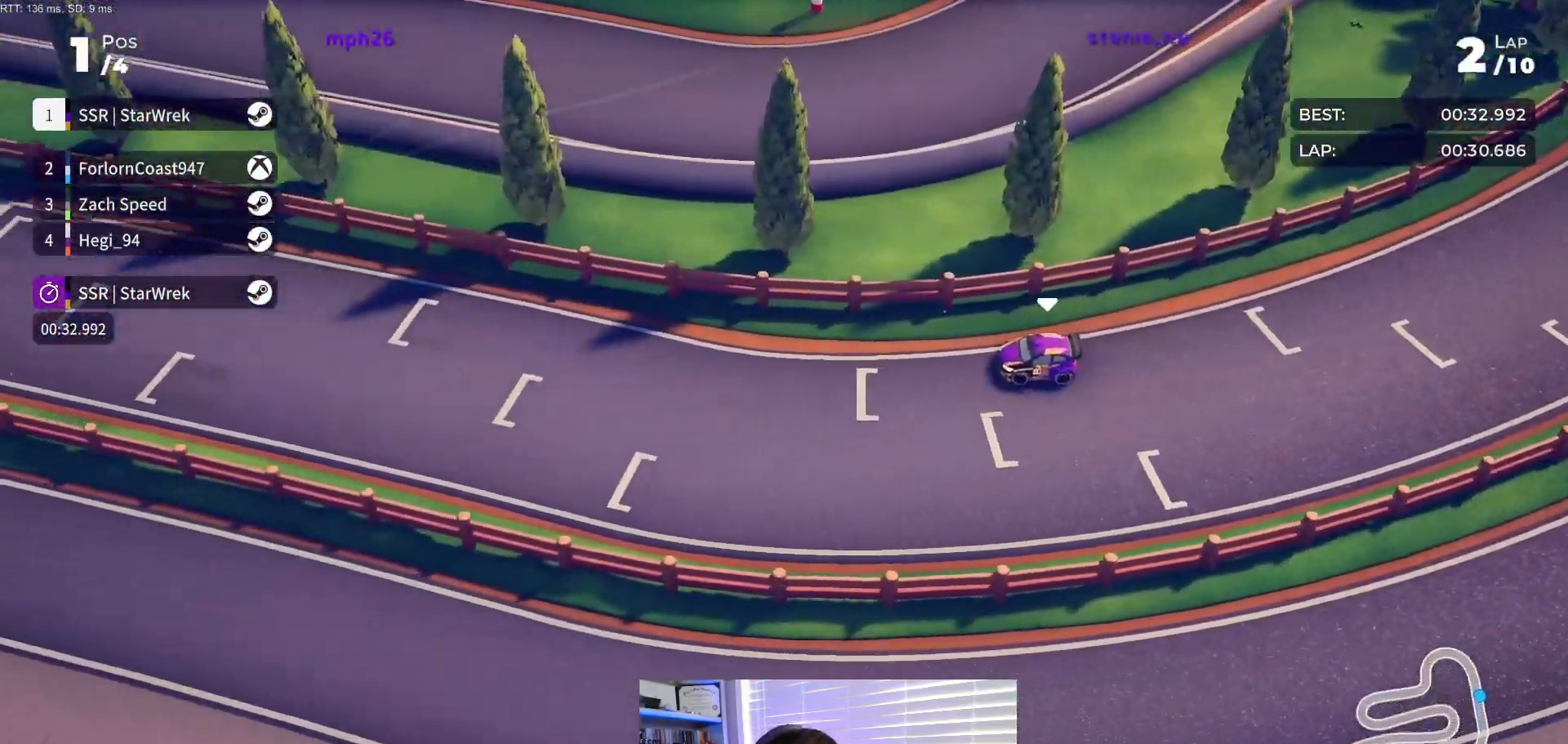
{"buttons": ["R2"], "events": [[133, "DPAD_RIGHT", "down"], [217, "DPAD_RIGHT", "up"], [383, "DPAD_RIGHT", "down"], [433, "DPAD_RIGHT", "up"]]}
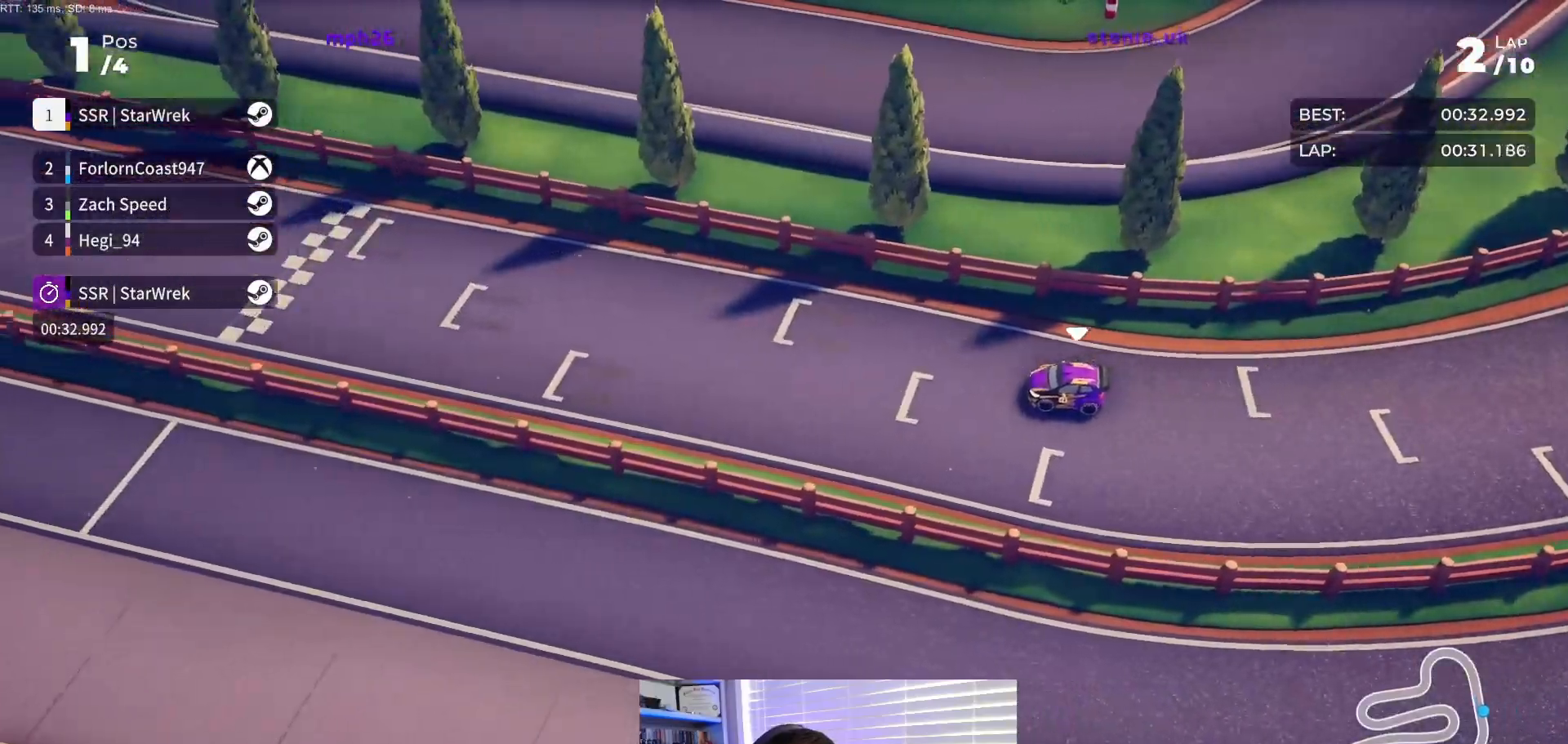
{"buttons": ["R2", "DPAD_RIGHT"], "events": [[317, "DPAD_RIGHT", "down"]]}
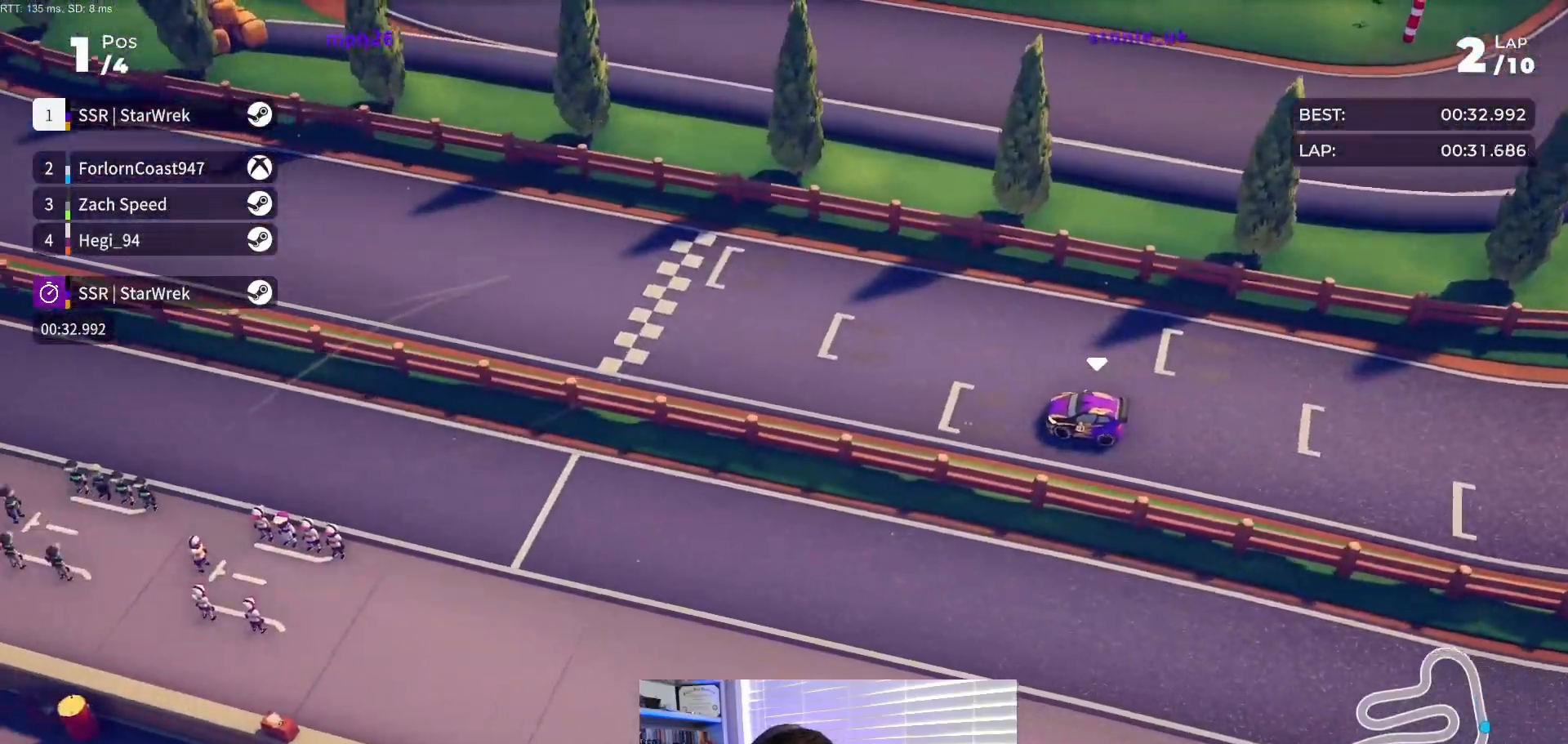
{"buttons": ["R2"], "events": [[17, "DPAD_RIGHT", "up"], [283, "DPAD_RIGHT", "down"], [383, "DPAD_RIGHT", "up"]]}
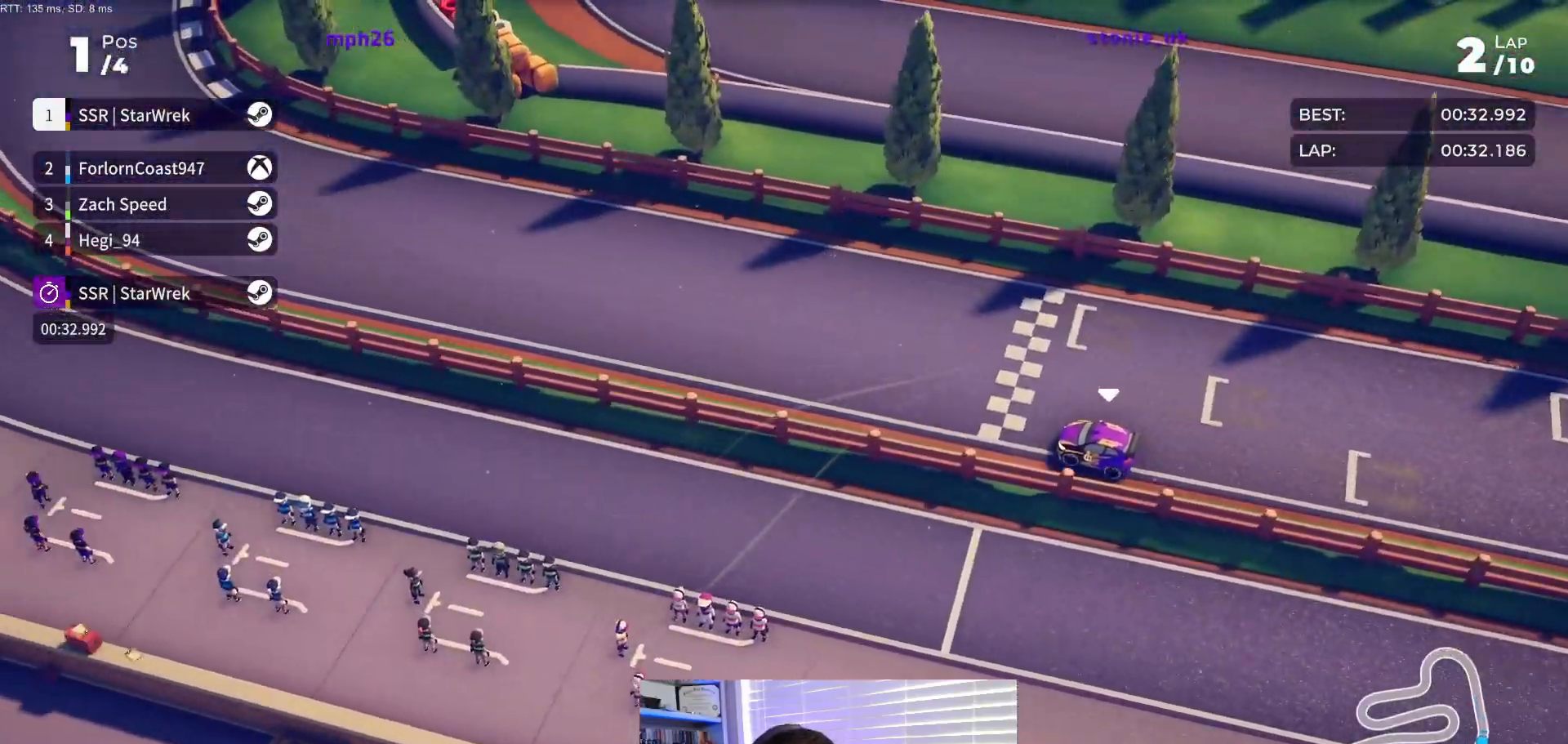
{"buttons": ["R2", "DPAD_RIGHT"], "events": [[183, "DPAD_RIGHT", "down"], [250, "DPAD_RIGHT", "up"], [367, "DPAD_RIGHT", "down"]]}
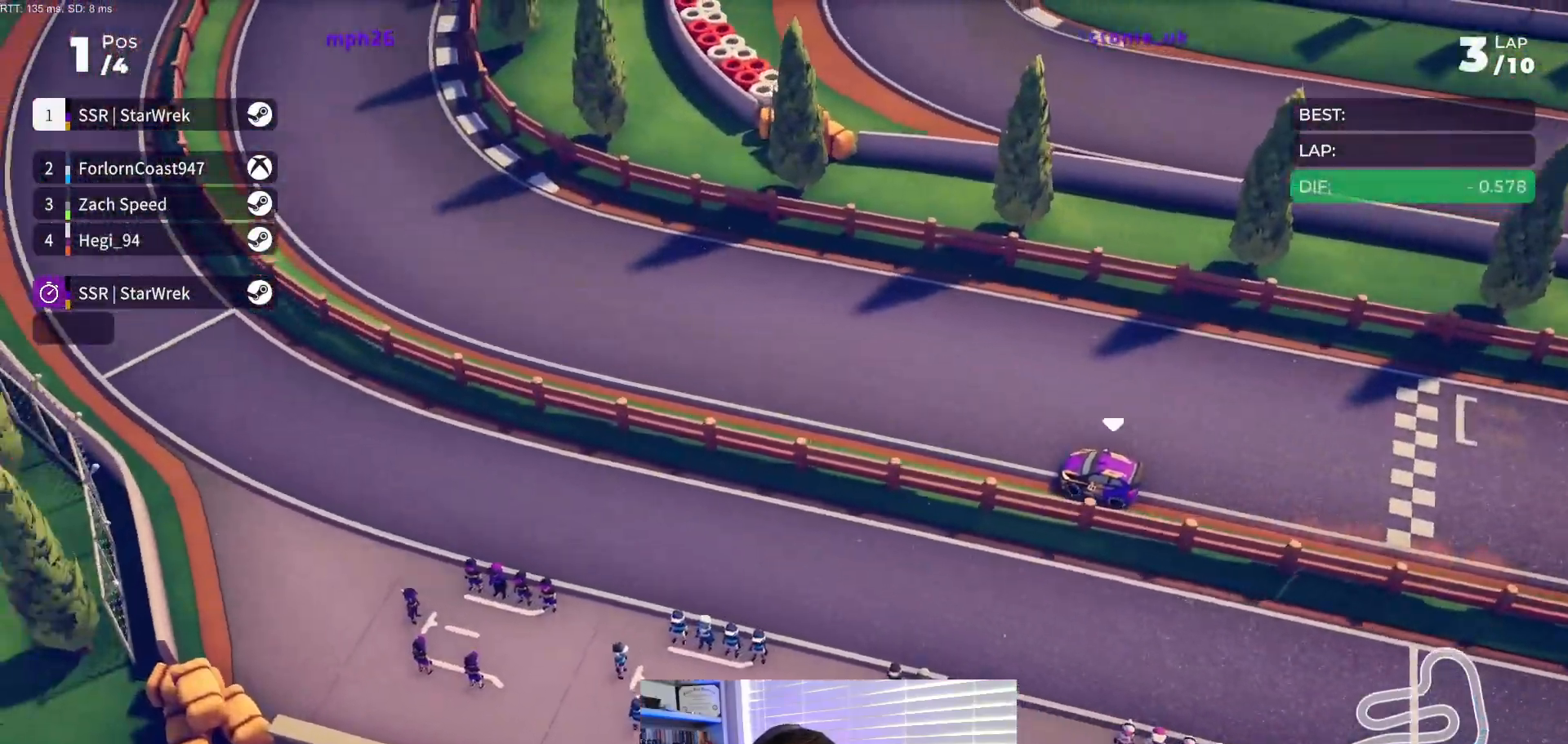
{"buttons": ["R2"], "events": [[183, "DPAD_RIGHT", "up"], [250, "DPAD_RIGHT", "down"], [450, "DPAD_RIGHT", "up"]]}
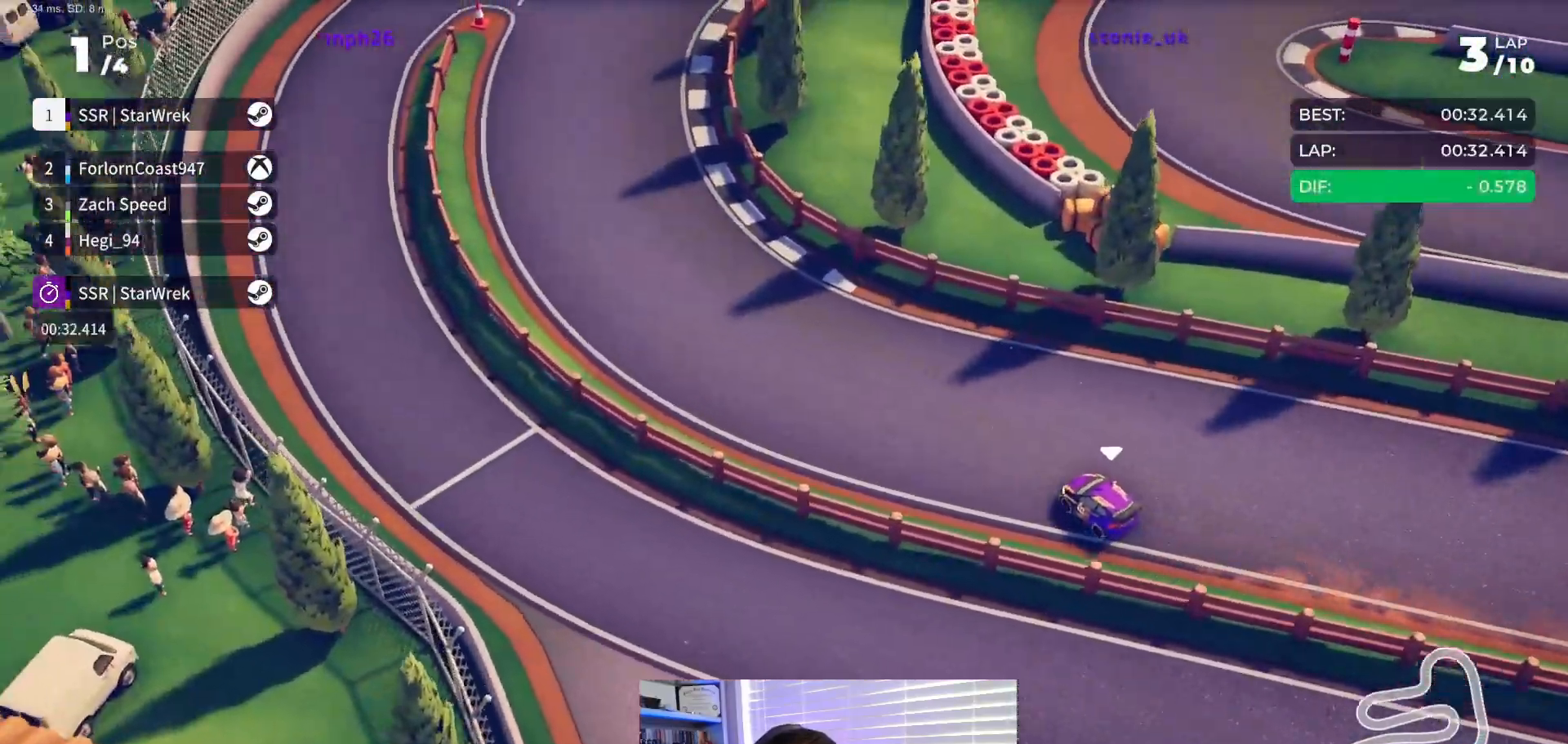
{"buttons": ["R2", "DPAD_RIGHT"], "events": [[17, "DPAD_RIGHT", "down"]]}
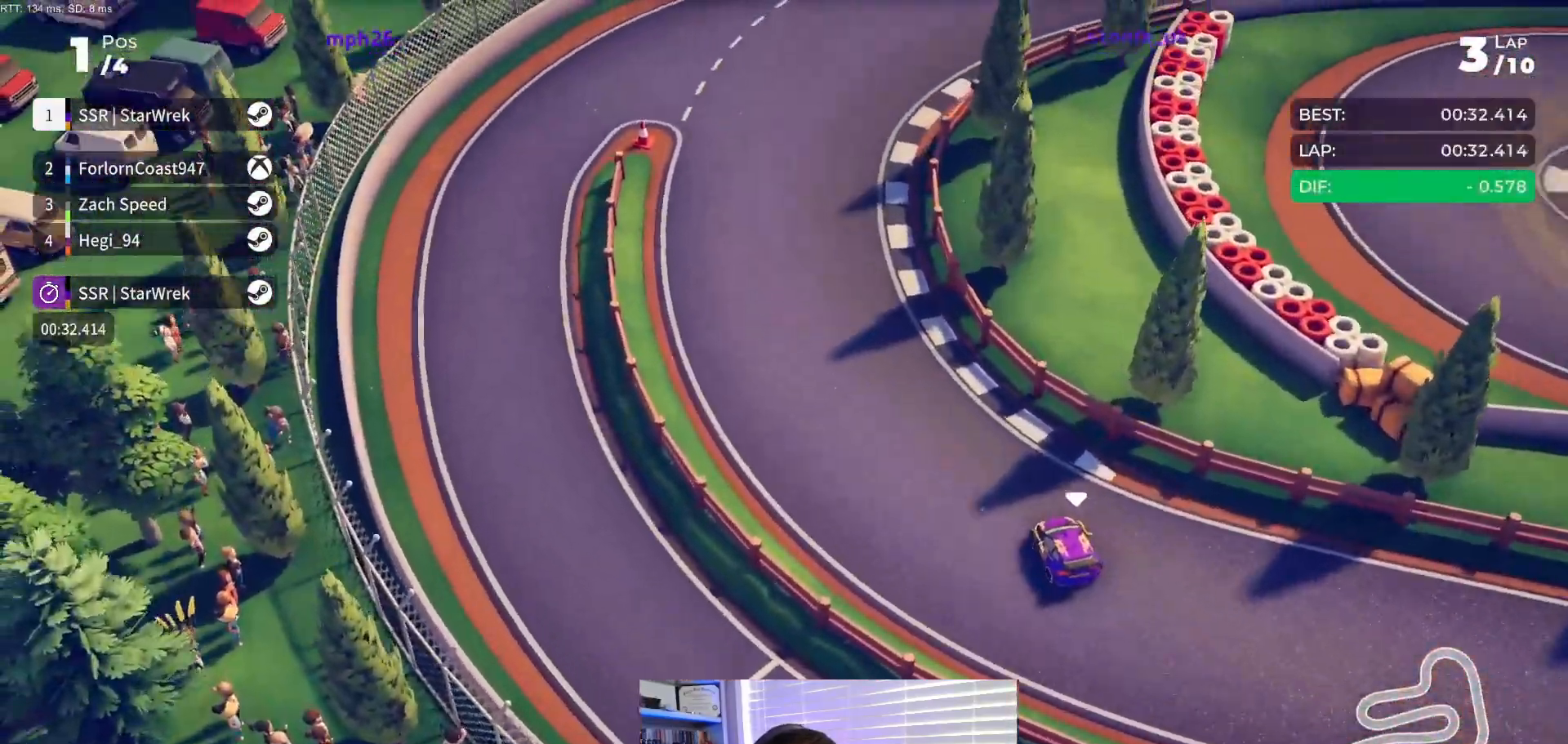
{"buttons": ["R2", "DPAD_RIGHT"], "events": []}
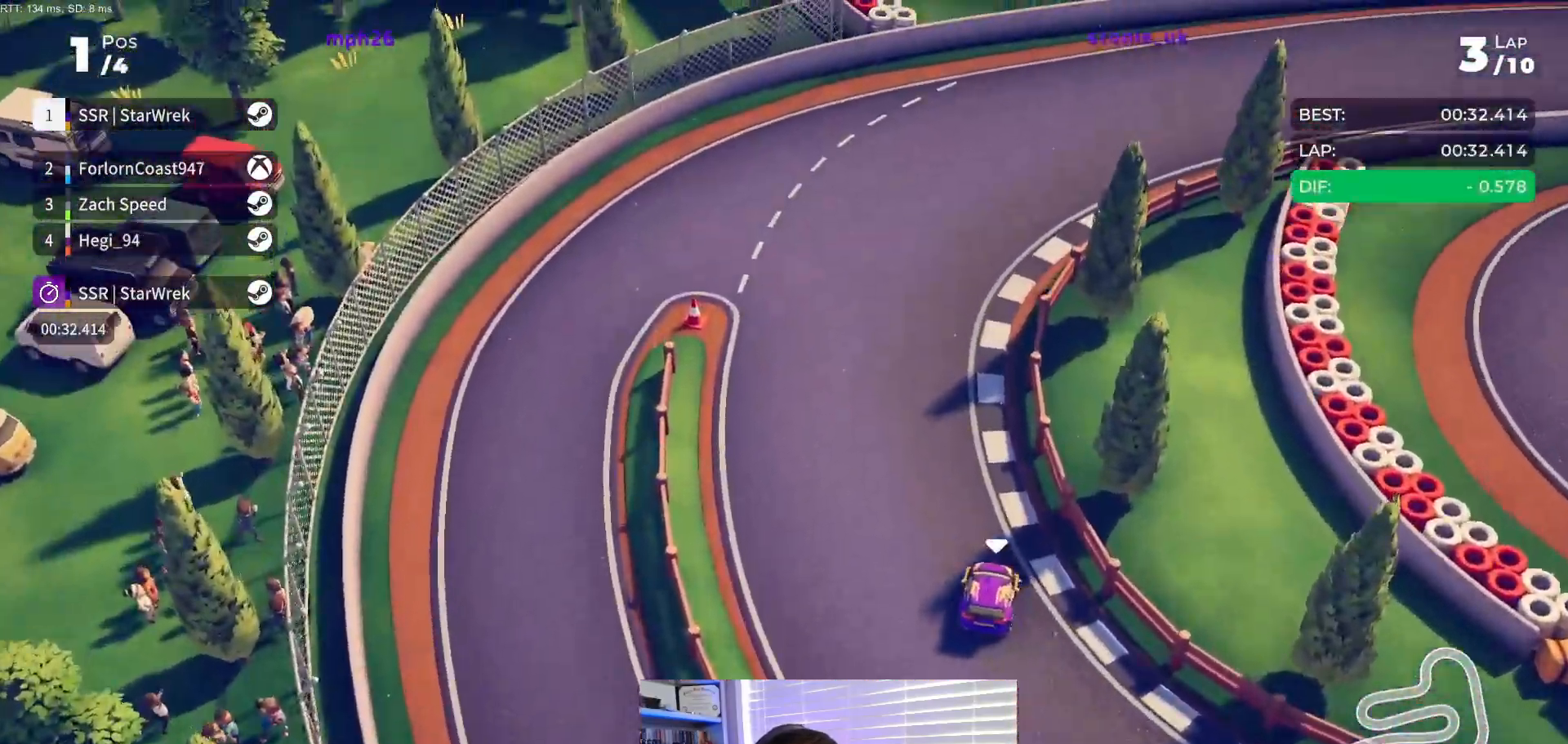
{"buttons": ["R2", "DPAD_RIGHT"], "events": []}
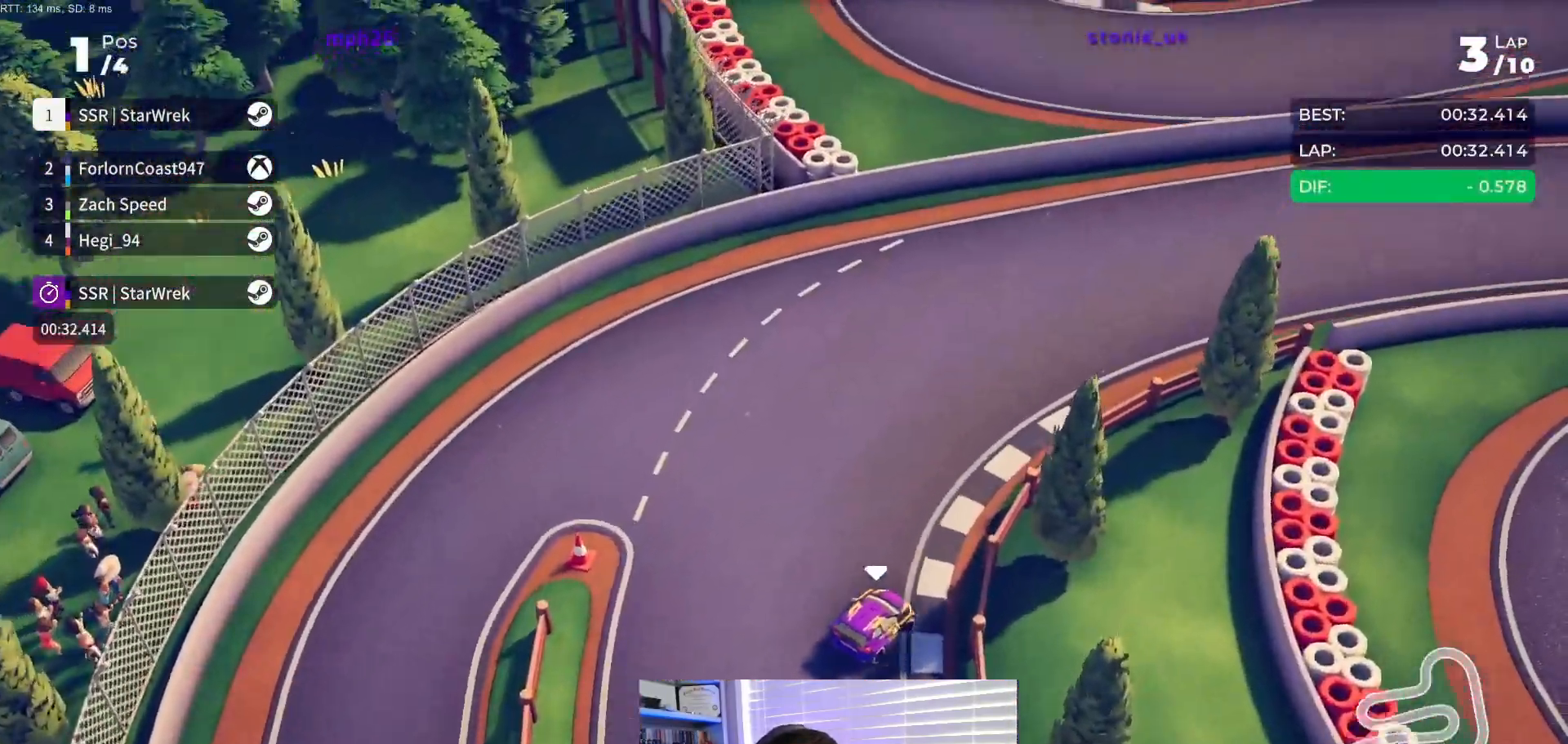
{"buttons": ["R2", "DPAD_RIGHT"], "events": [[333, "DPAD_RIGHT", "up"], [450, "DPAD_RIGHT", "down"]]}
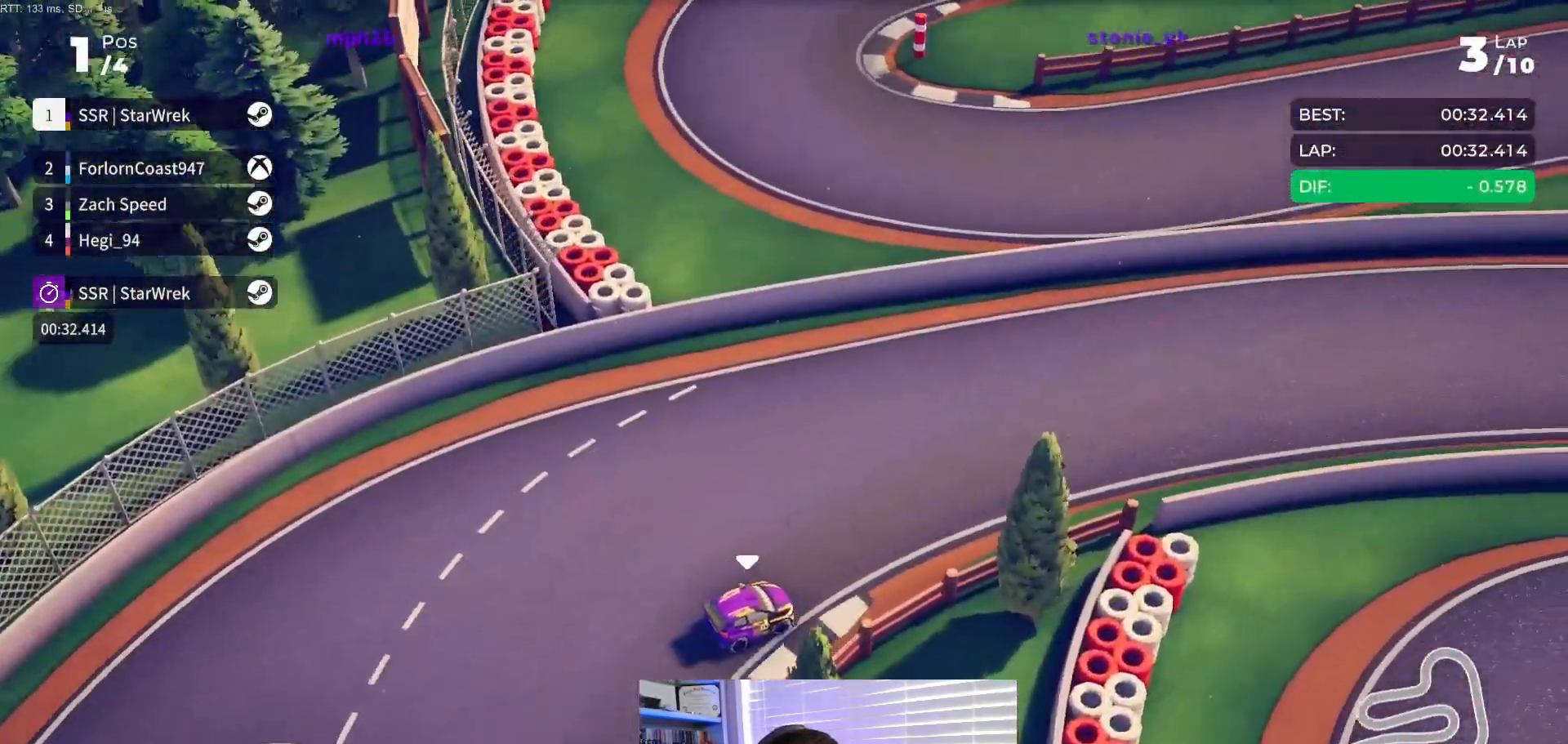
{"buttons": ["R2", "DPAD_RIGHT"], "events": [[183, "DPAD_RIGHT", "up"], [317, "DPAD_RIGHT", "down"]]}
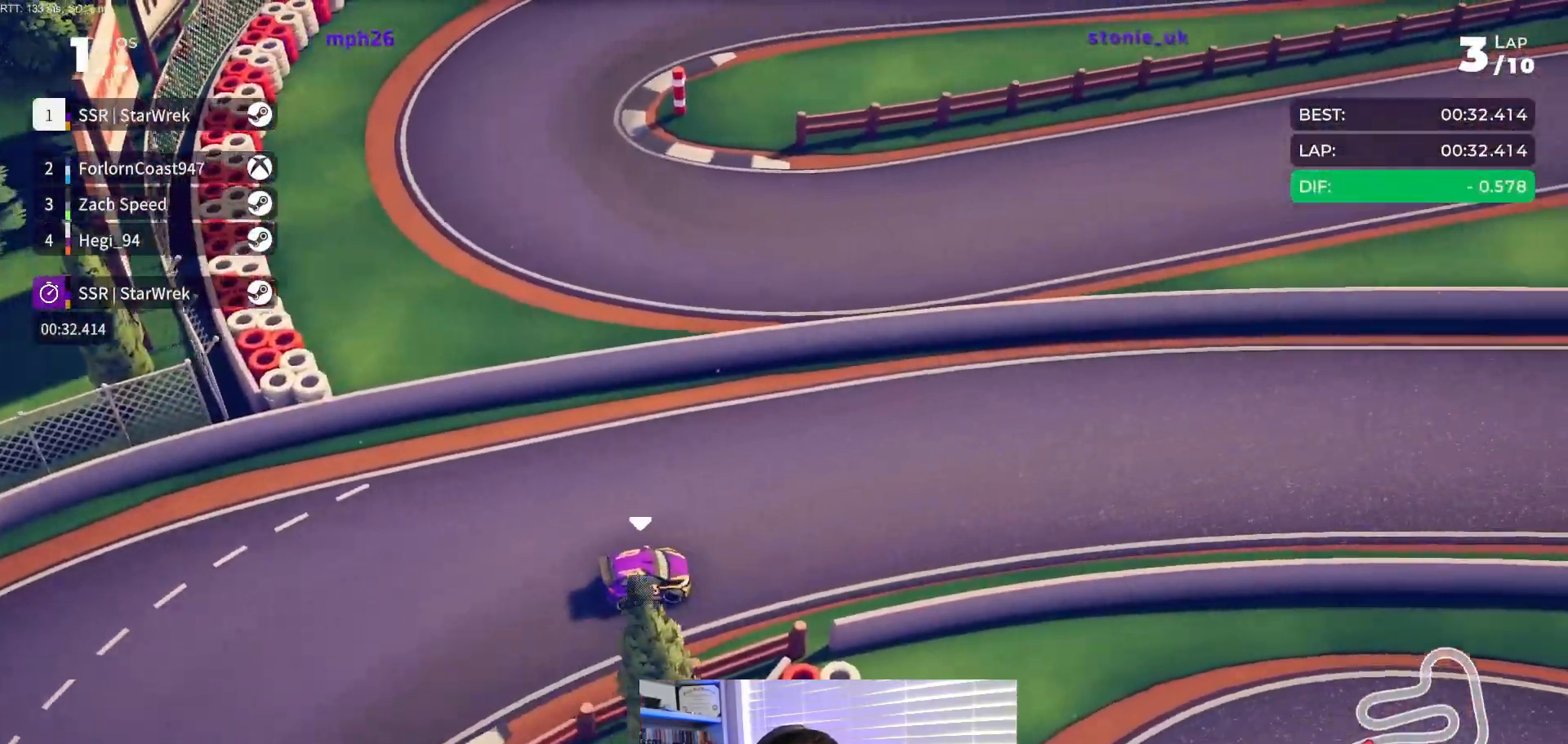
{"buttons": ["R2", "DPAD_RIGHT"], "events": [[83, "DPAD_RIGHT", "up"], [217, "DPAD_RIGHT", "down"], [367, "DPAD_RIGHT", "up"], [483, "DPAD_RIGHT", "down"]]}
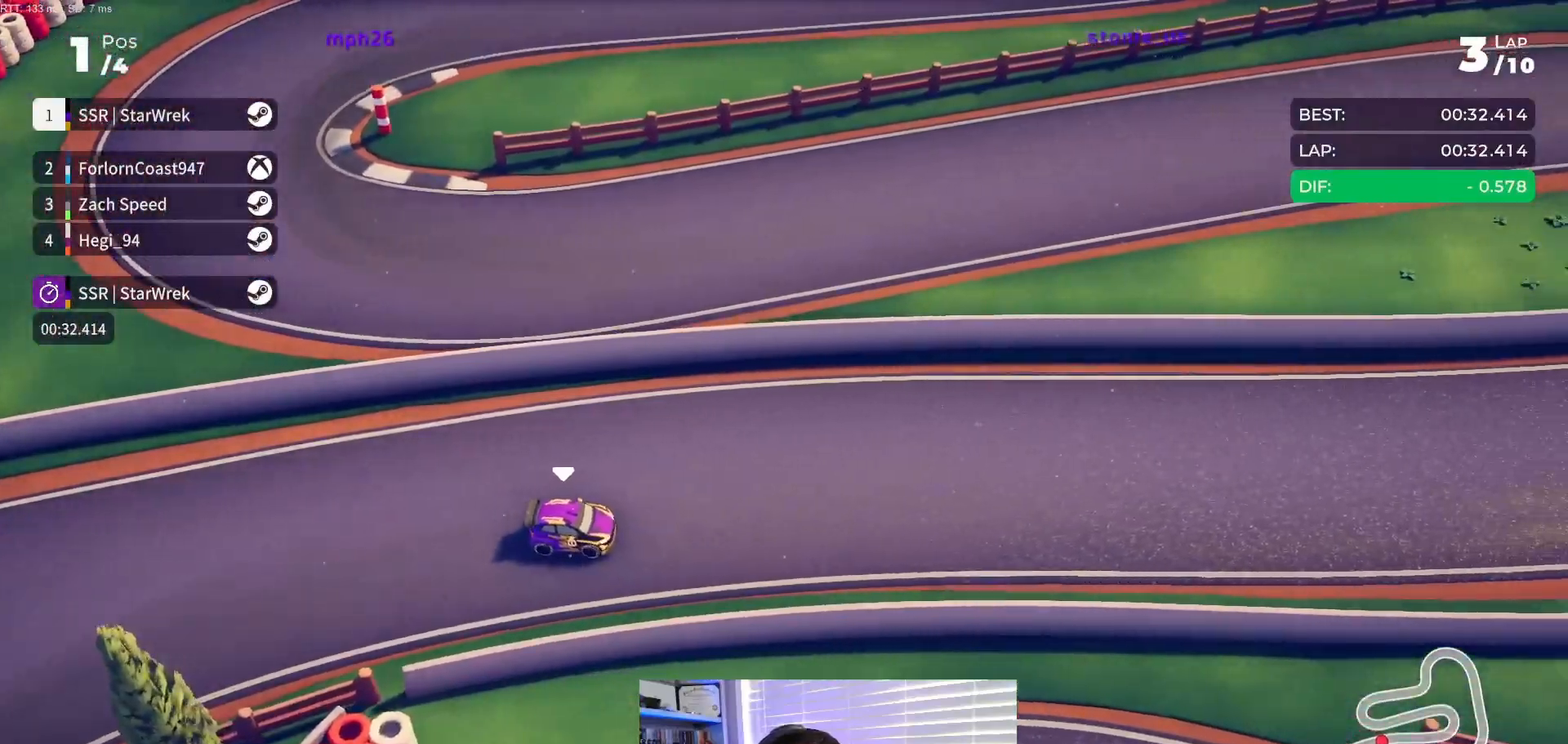
{"buttons": ["R2"], "events": [[83, "DPAD_RIGHT", "up"], [233, "DPAD_RIGHT", "down"], [317, "DPAD_RIGHT", "up"]]}
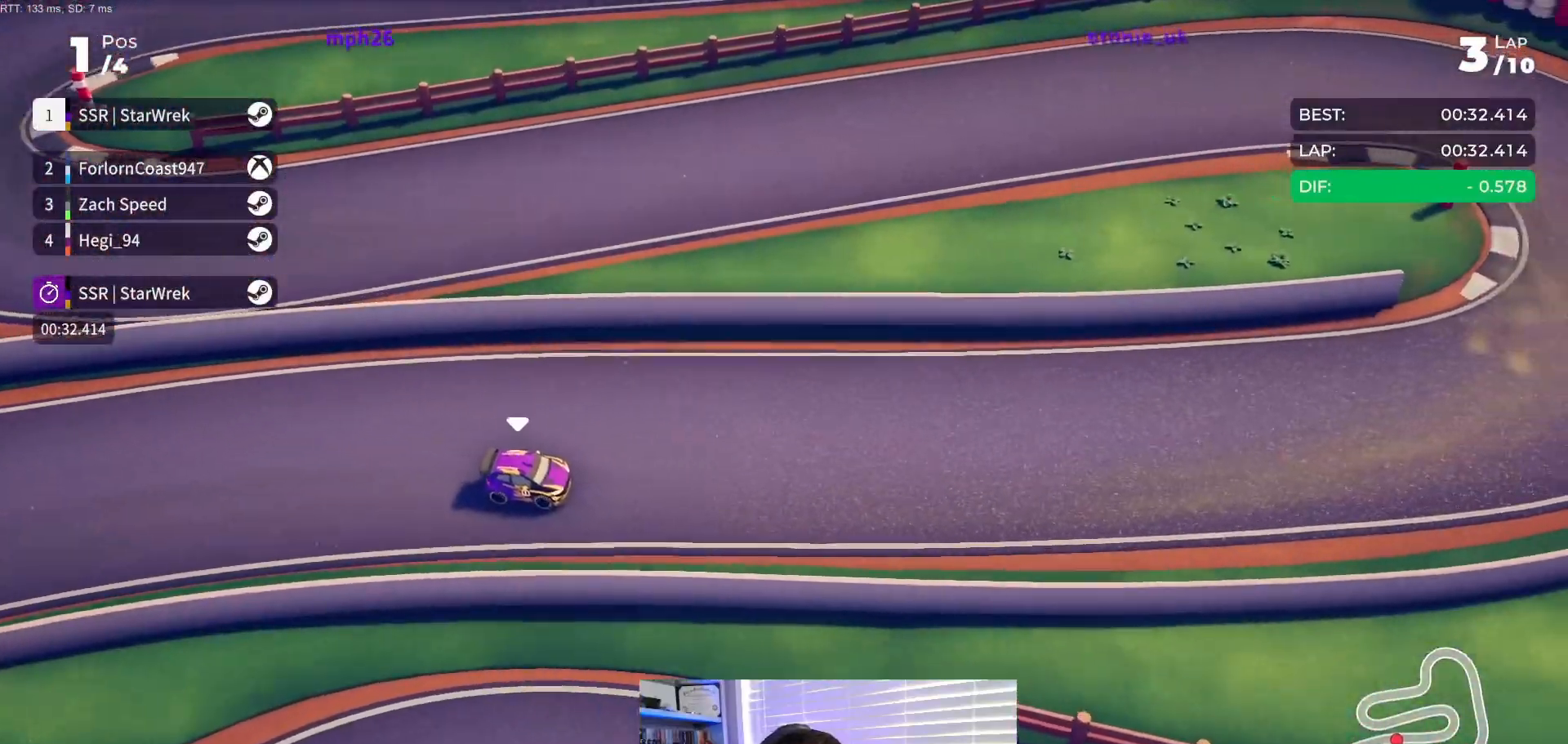
{"buttons": ["R2", "DPAD_LEFT"], "events": [[350, "DPAD_LEFT", "down"]]}
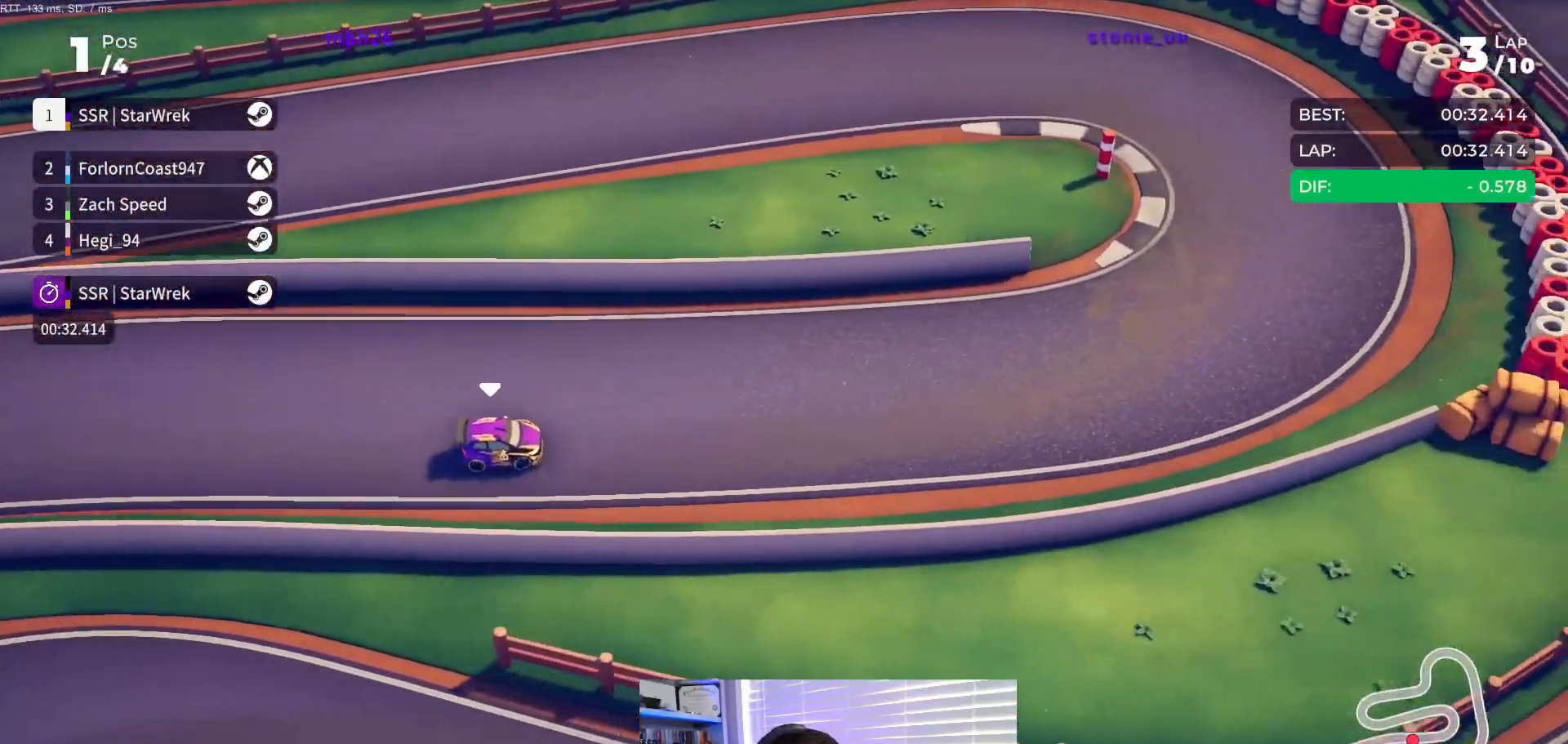
{"buttons": ["DPAD_LEFT"], "events": [[283, "R2", "up"]]}
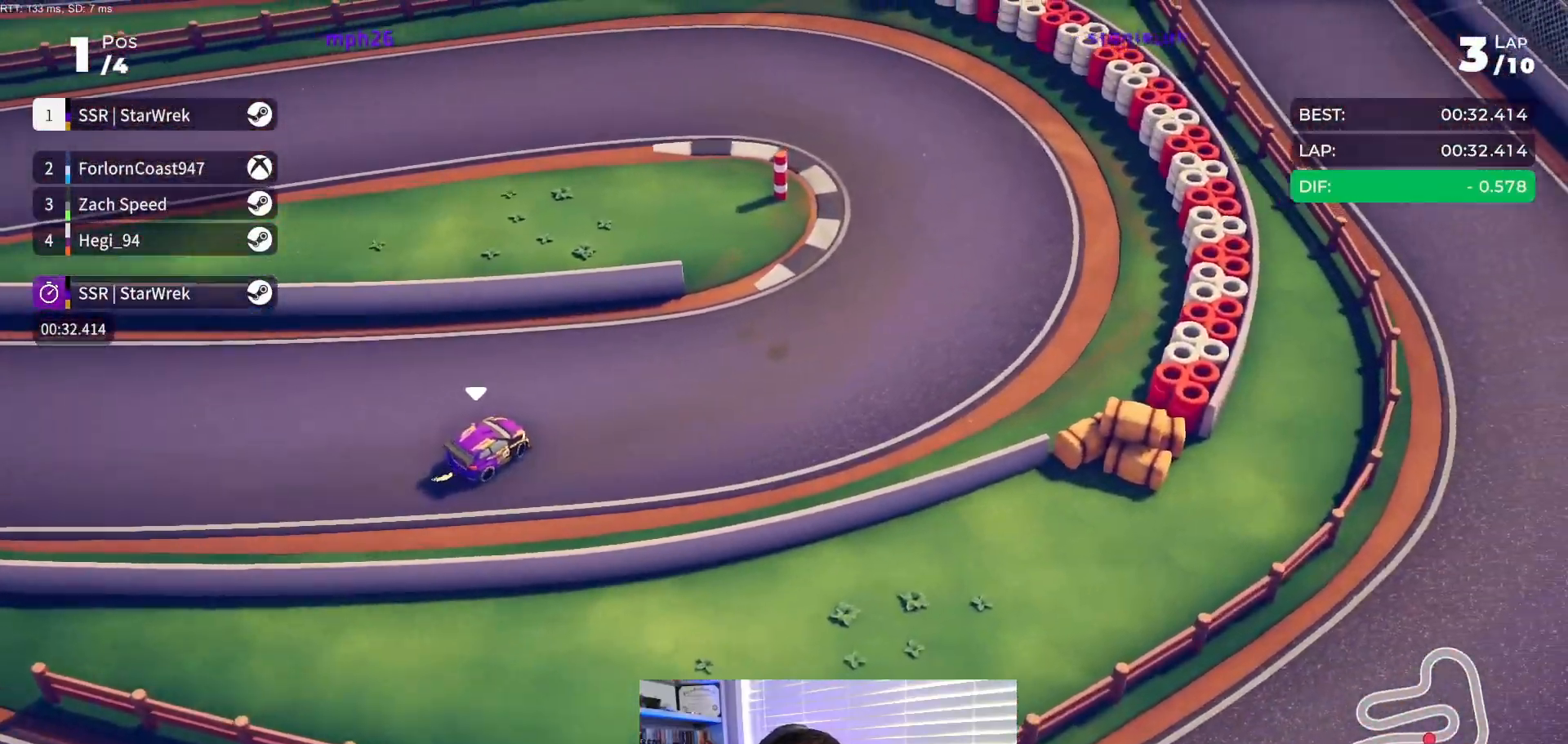
{"buttons": ["R2", "DPAD_LEFT"], "events": [[367, "R2", "down"]]}
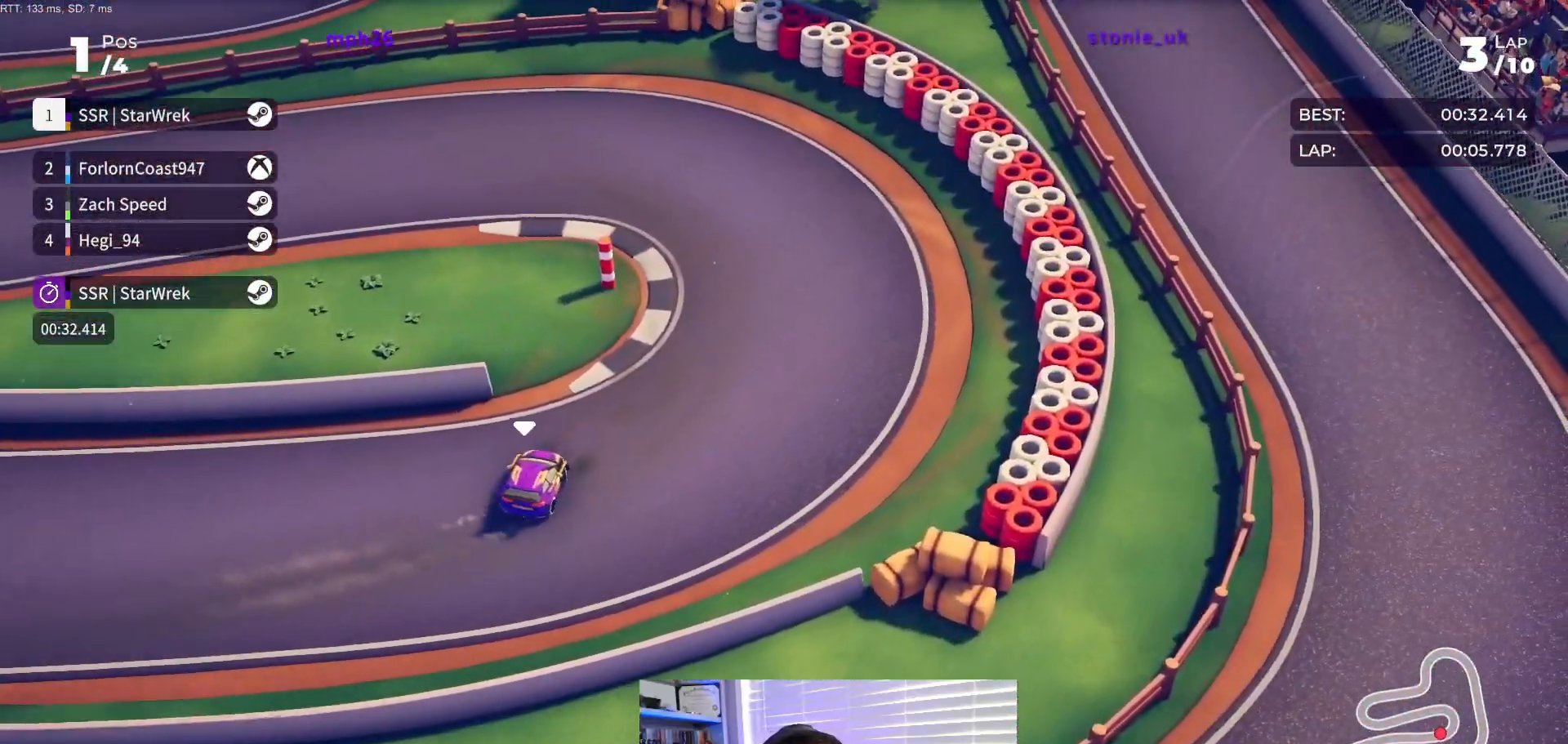
{"buttons": ["R2", "DPAD_LEFT"], "events": []}
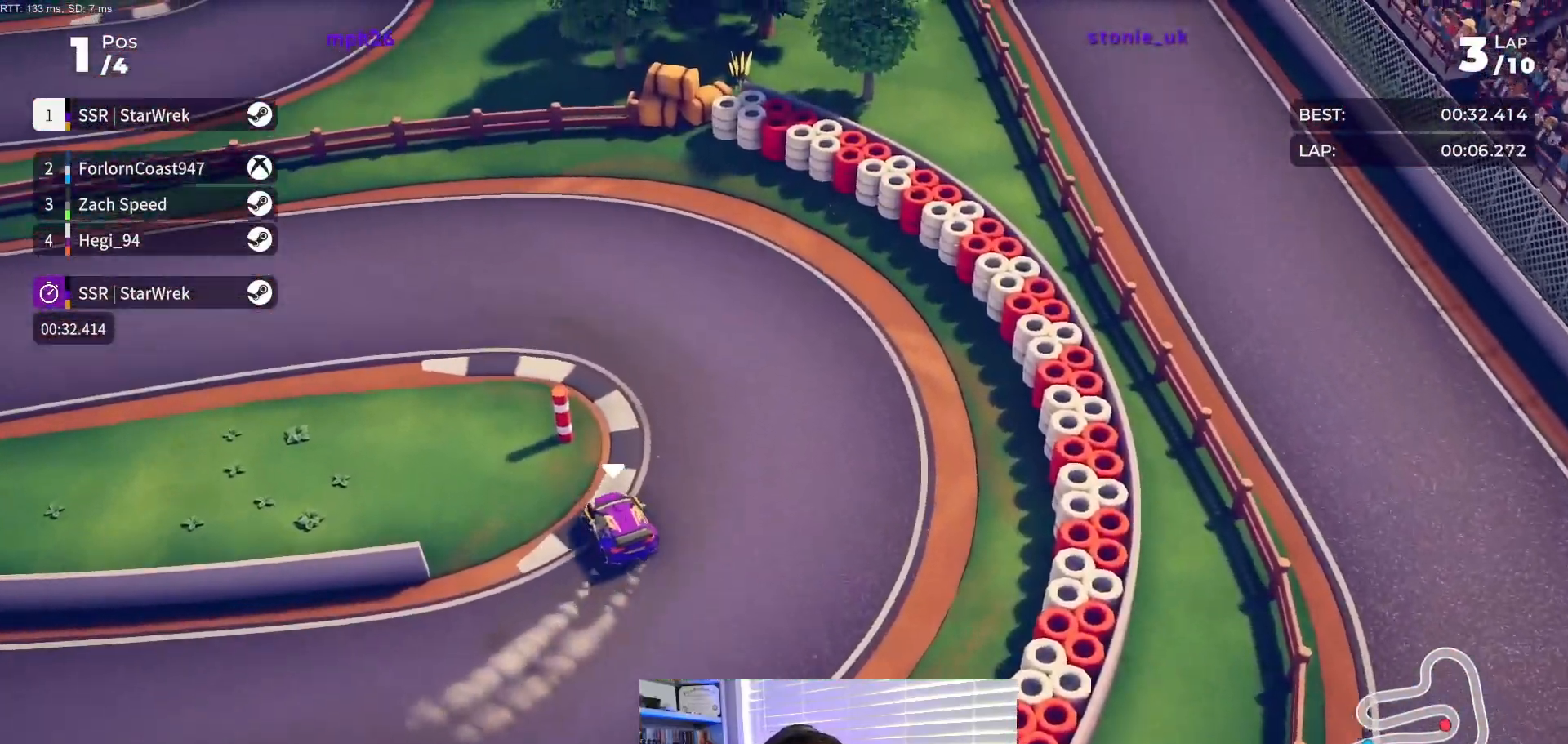
{"buttons": ["R2"], "events": [[500, "DPAD_LEFT", "up"]]}